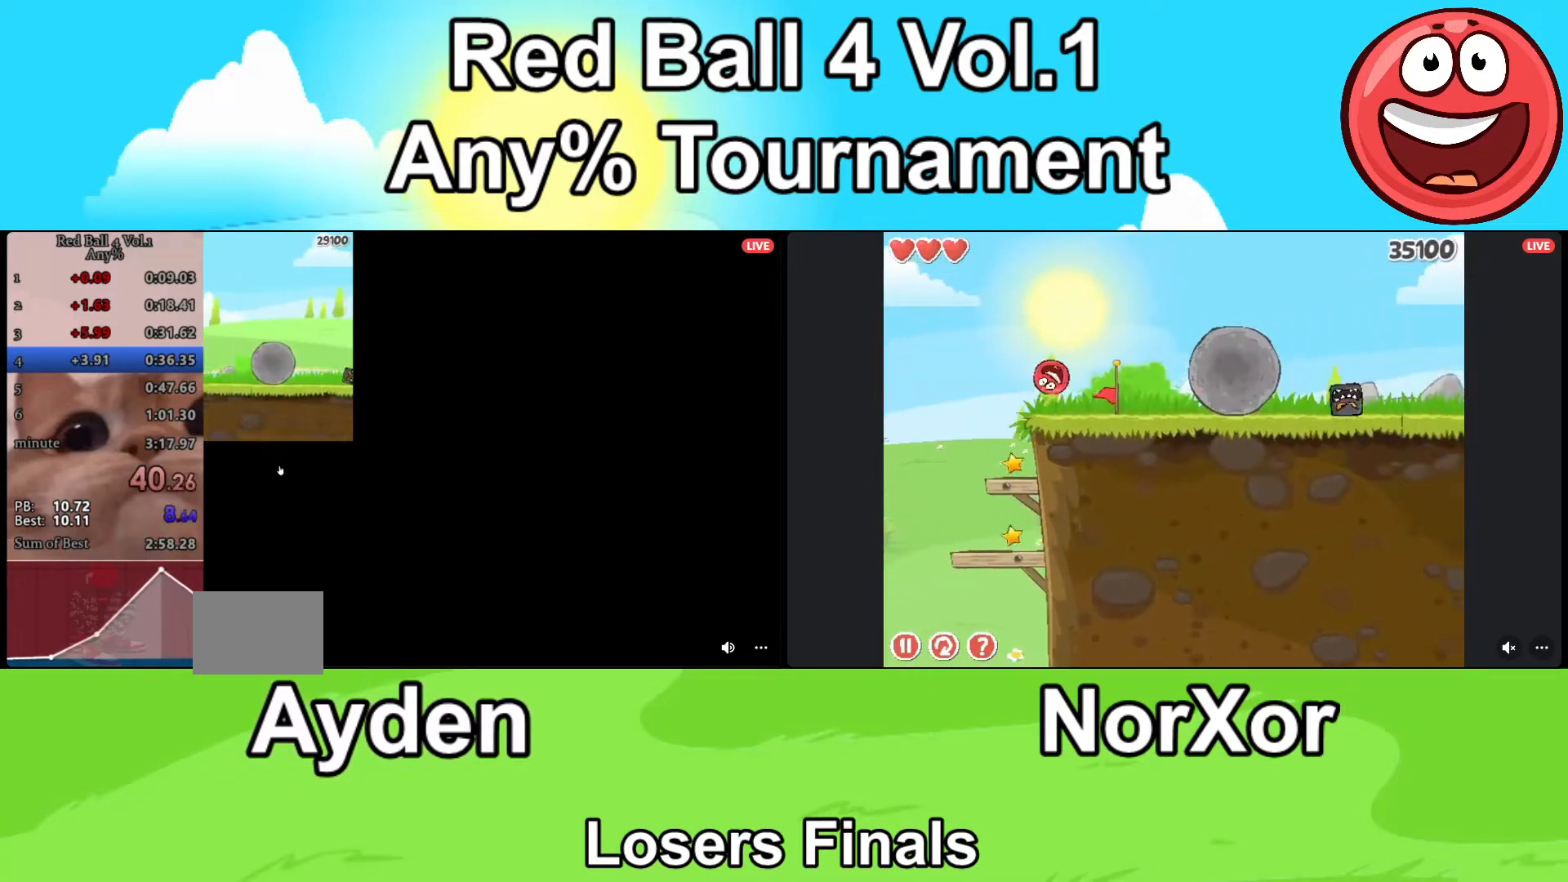
Gameplay with keyboard; each line is a JSON object with the keys held at the frame after it. "events" lists presses ("down") and releases ("up") of "a", "d", "down" and "up" between this image and that frame as [ms after this image, input, new state], when the widget could be followed in between. No other keys are recorded. Mouse input is not recorded.
{"keys": ["d"], "events": [[133, "up", "up"]]}
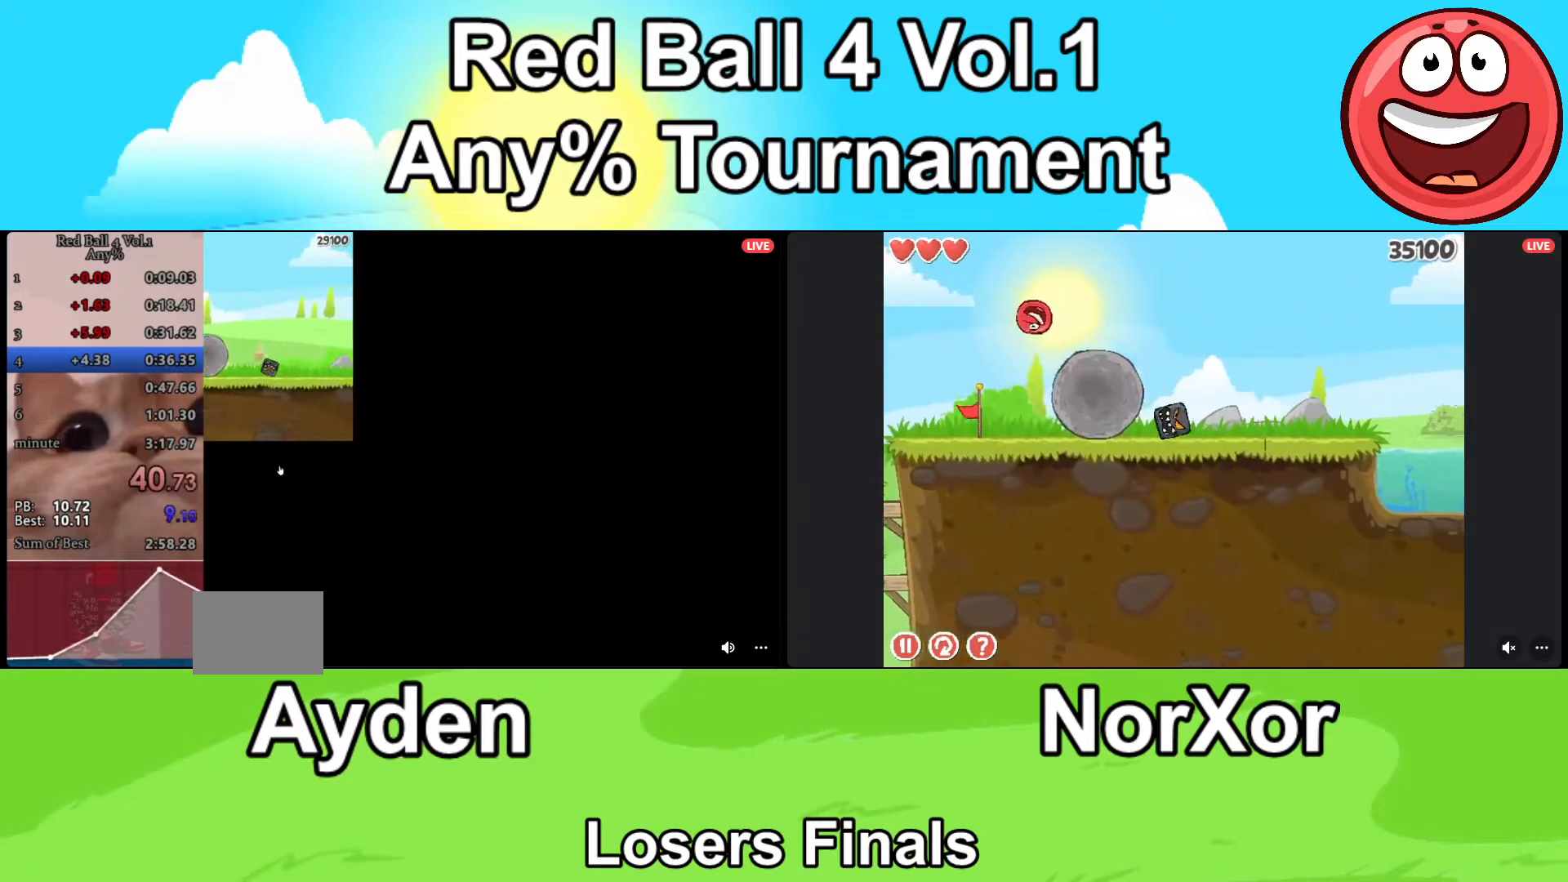
{"keys": ["d"], "events": []}
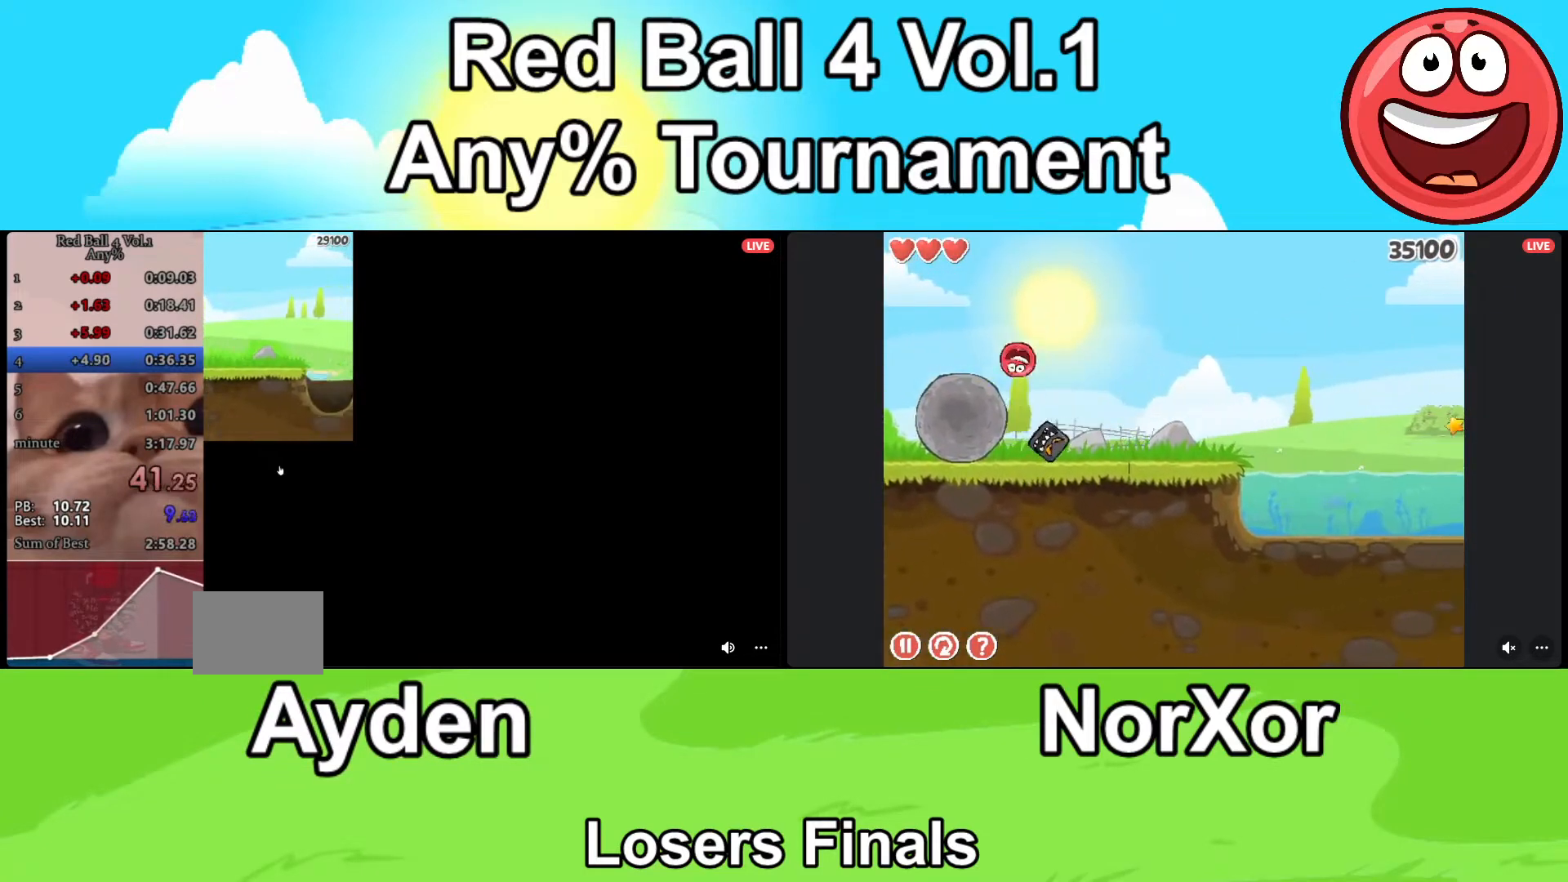
{"keys": ["d"], "events": []}
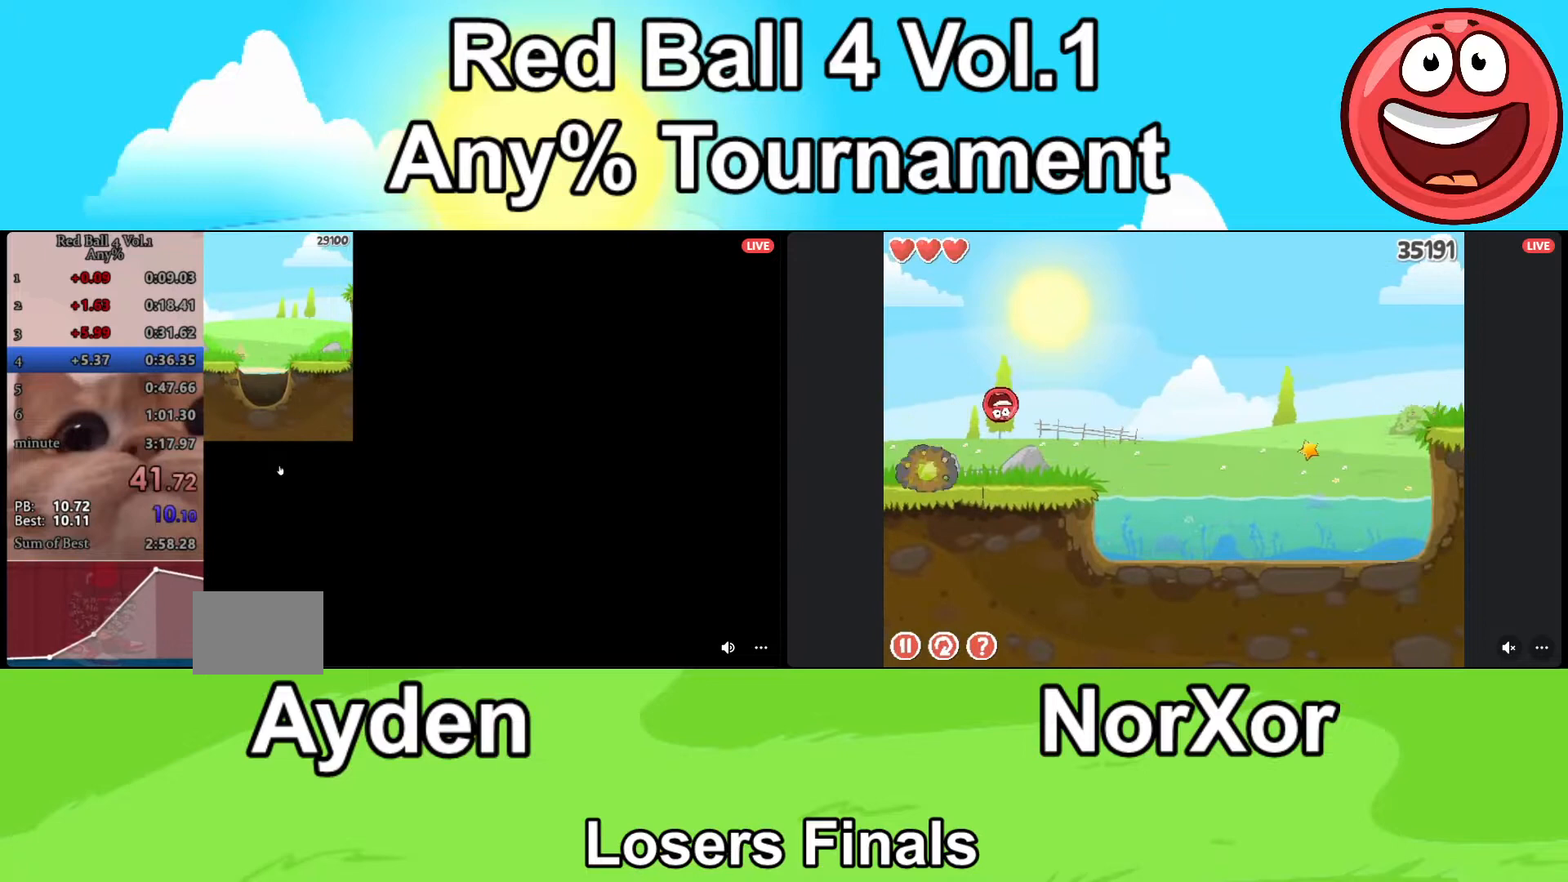
{"keys": ["d"], "events": [[167, "up", "down"], [233, "up", "up"], [300, "up", "down"], [367, "up", "up"]]}
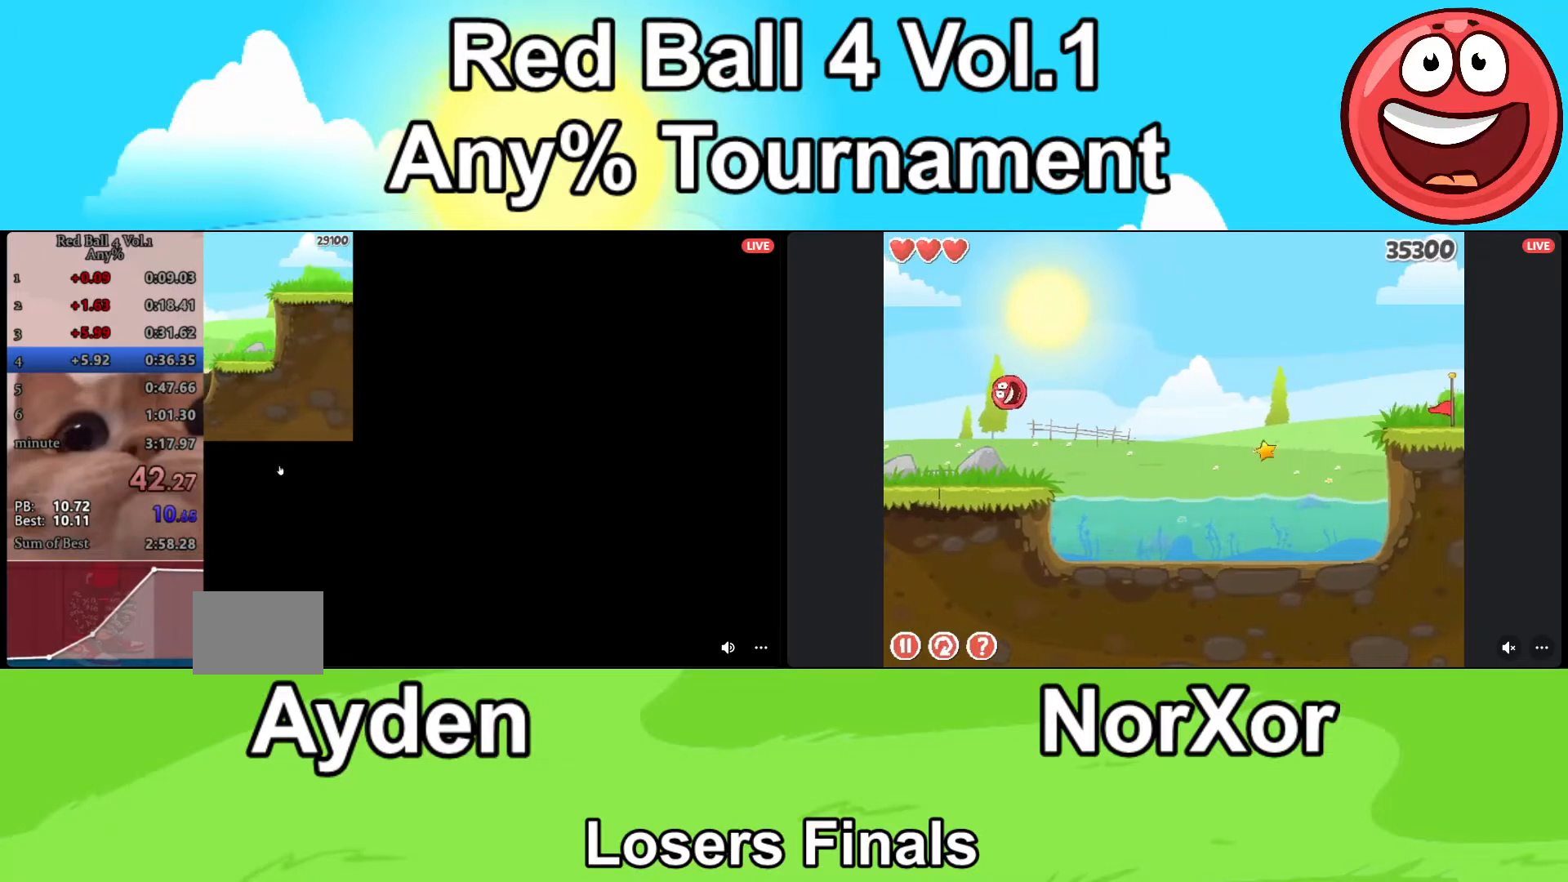
{"keys": ["d"], "events": []}
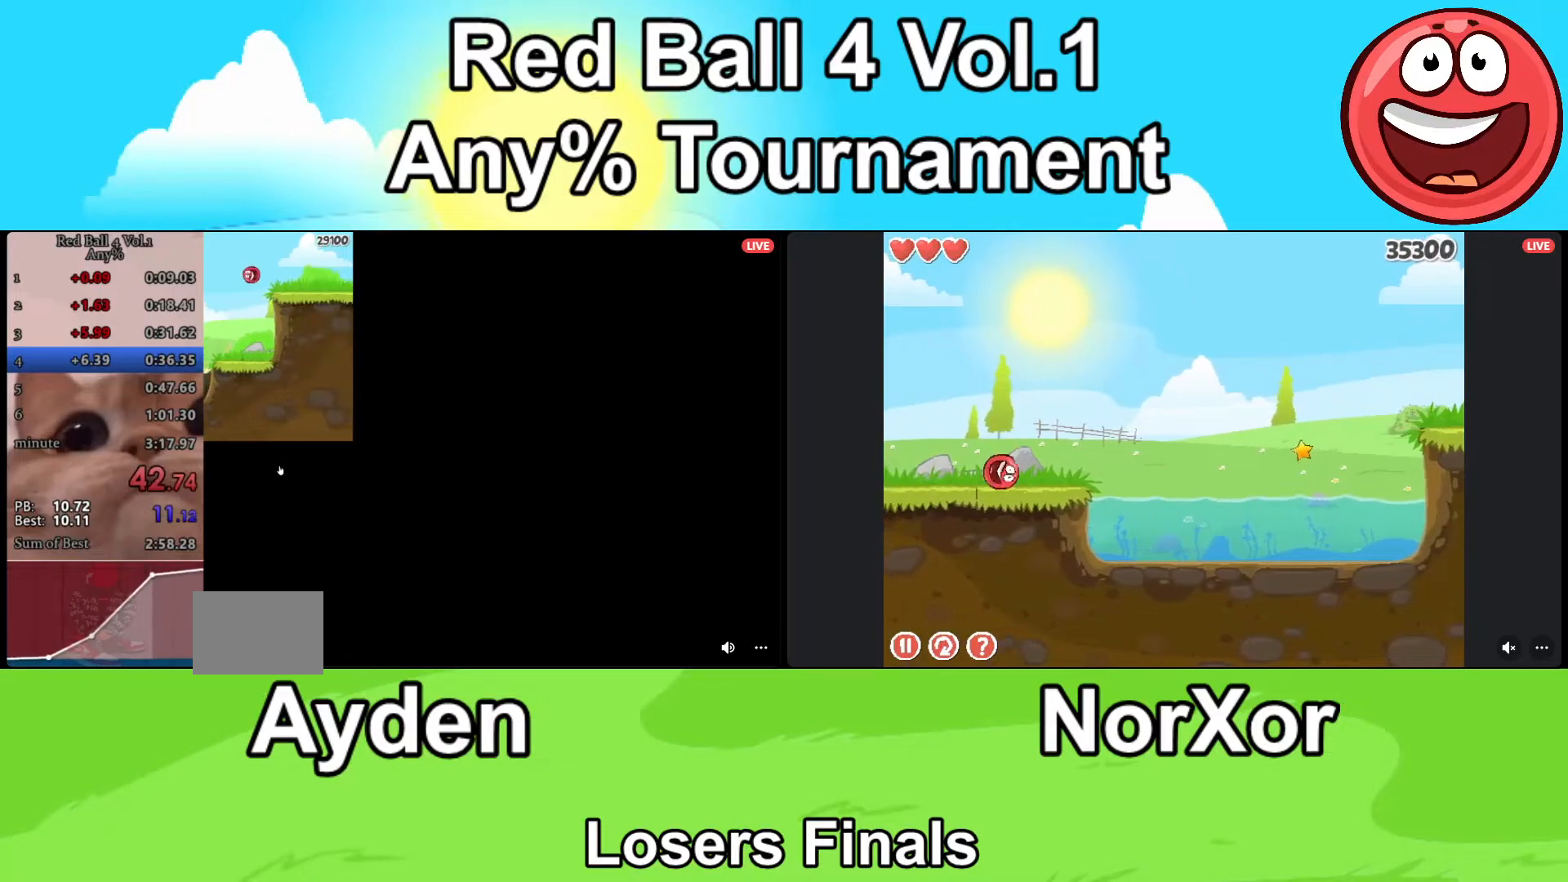
{"keys": ["d"], "events": []}
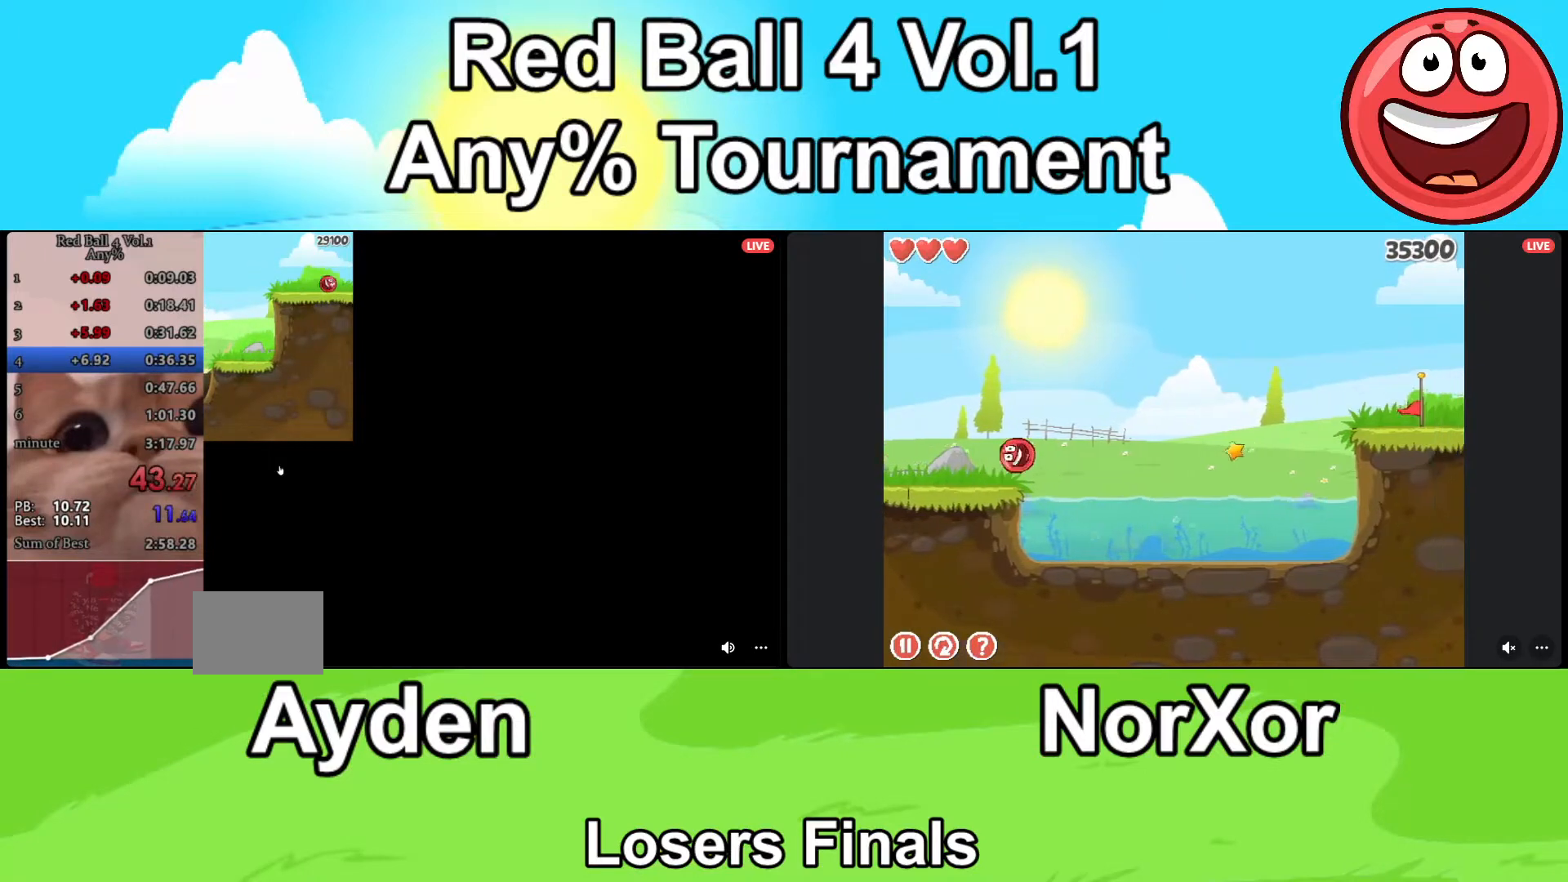
{"keys": ["d"], "events": []}
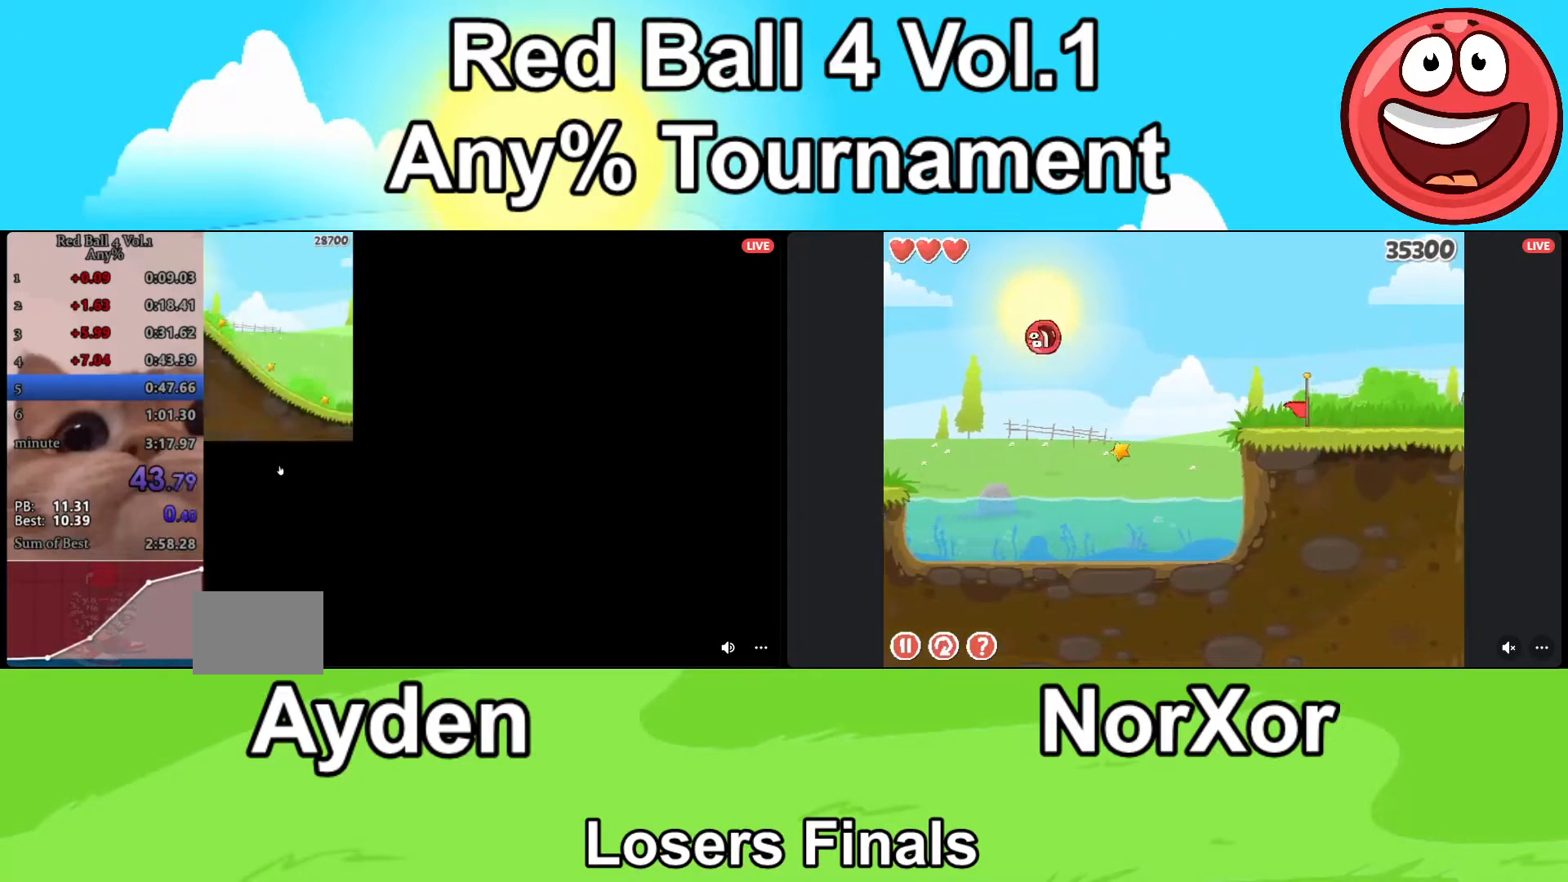
{"keys": ["d"], "events": []}
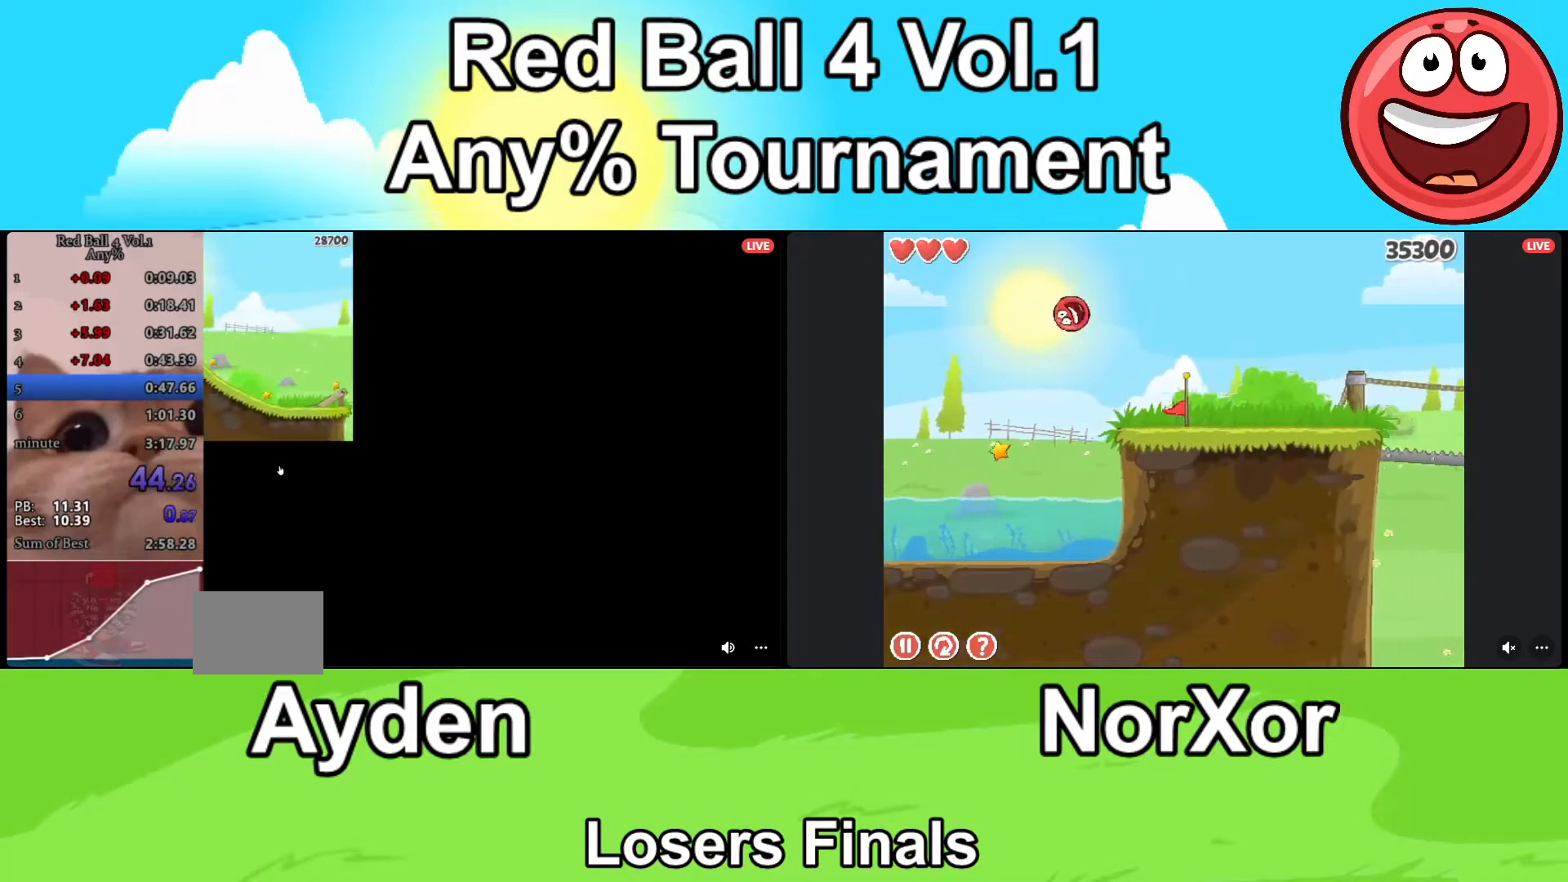
{"keys": ["d"], "events": []}
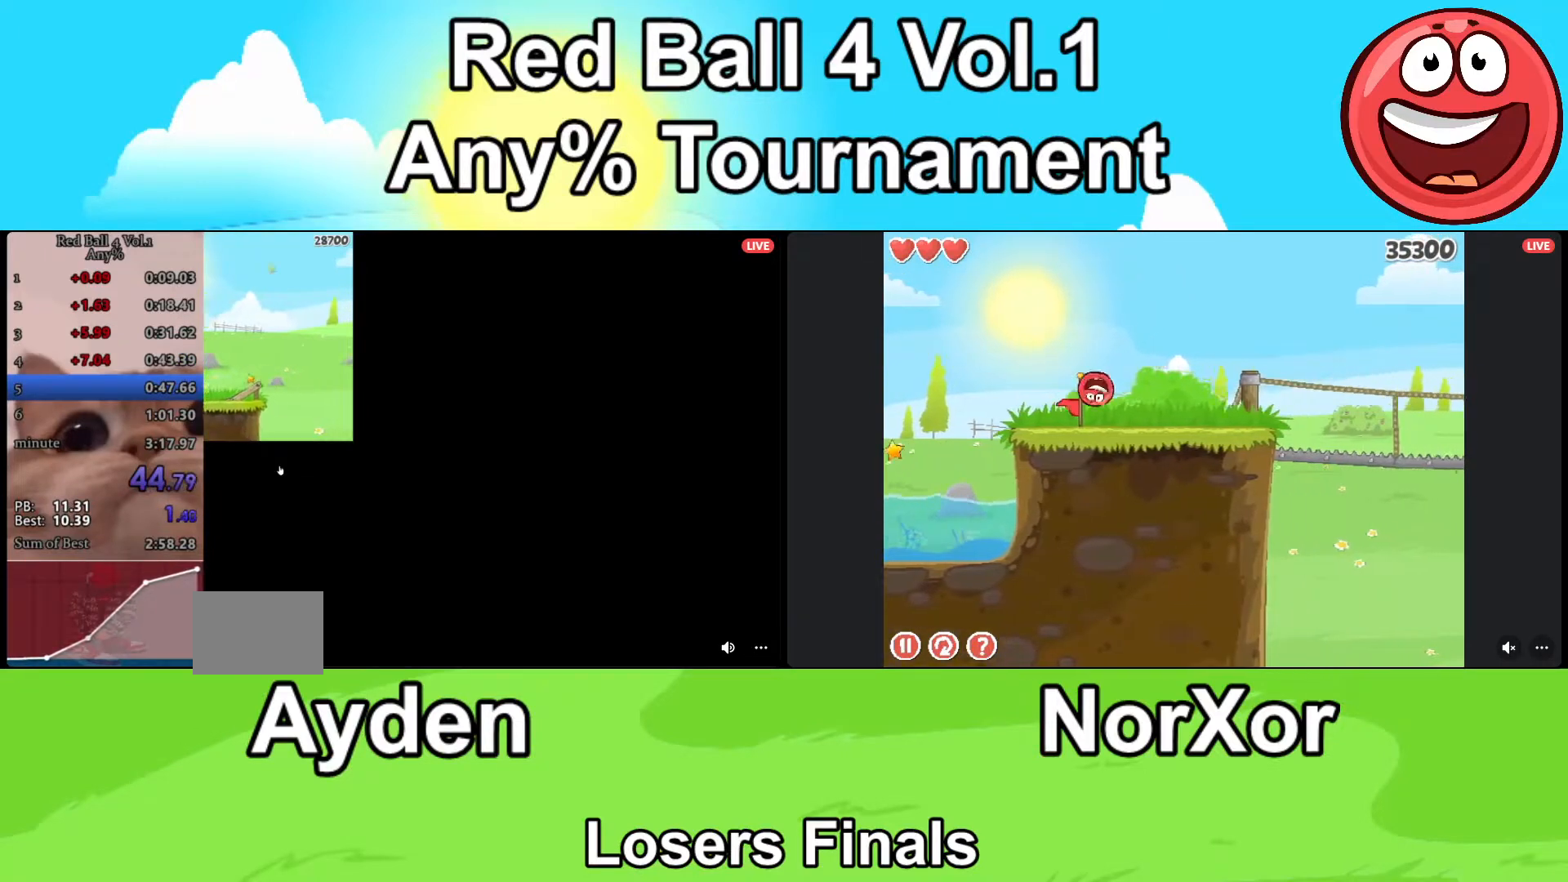
{"keys": ["d"], "events": [[400, "up", "down"], [467, "up", "up"]]}
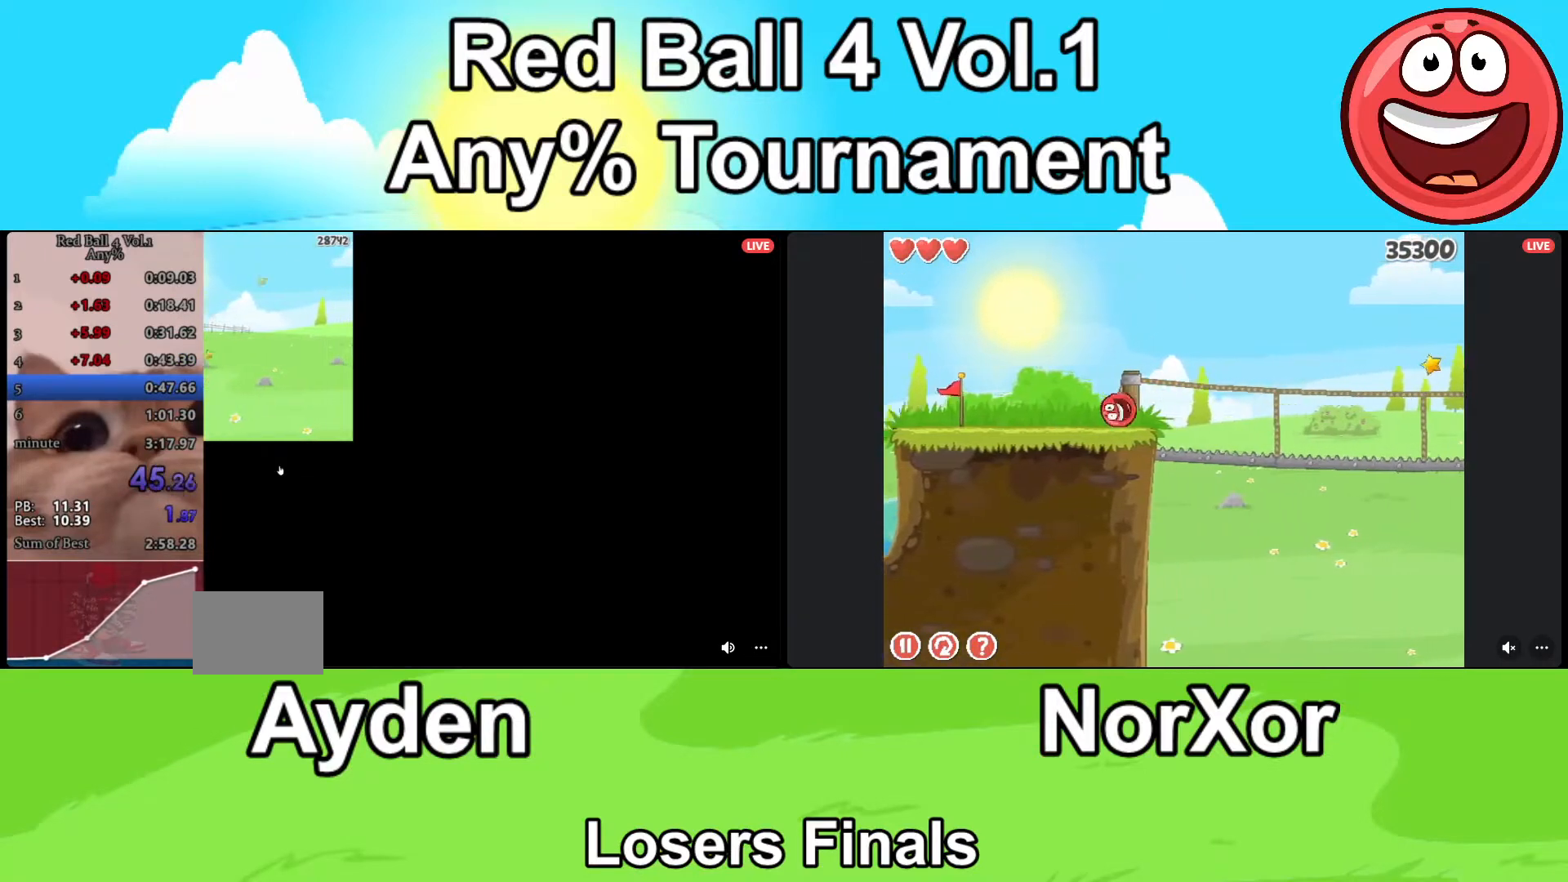
{"keys": ["d", "up"], "events": [[33, "up", "down"], [100, "up", "up"], [500, "up", "down"]]}
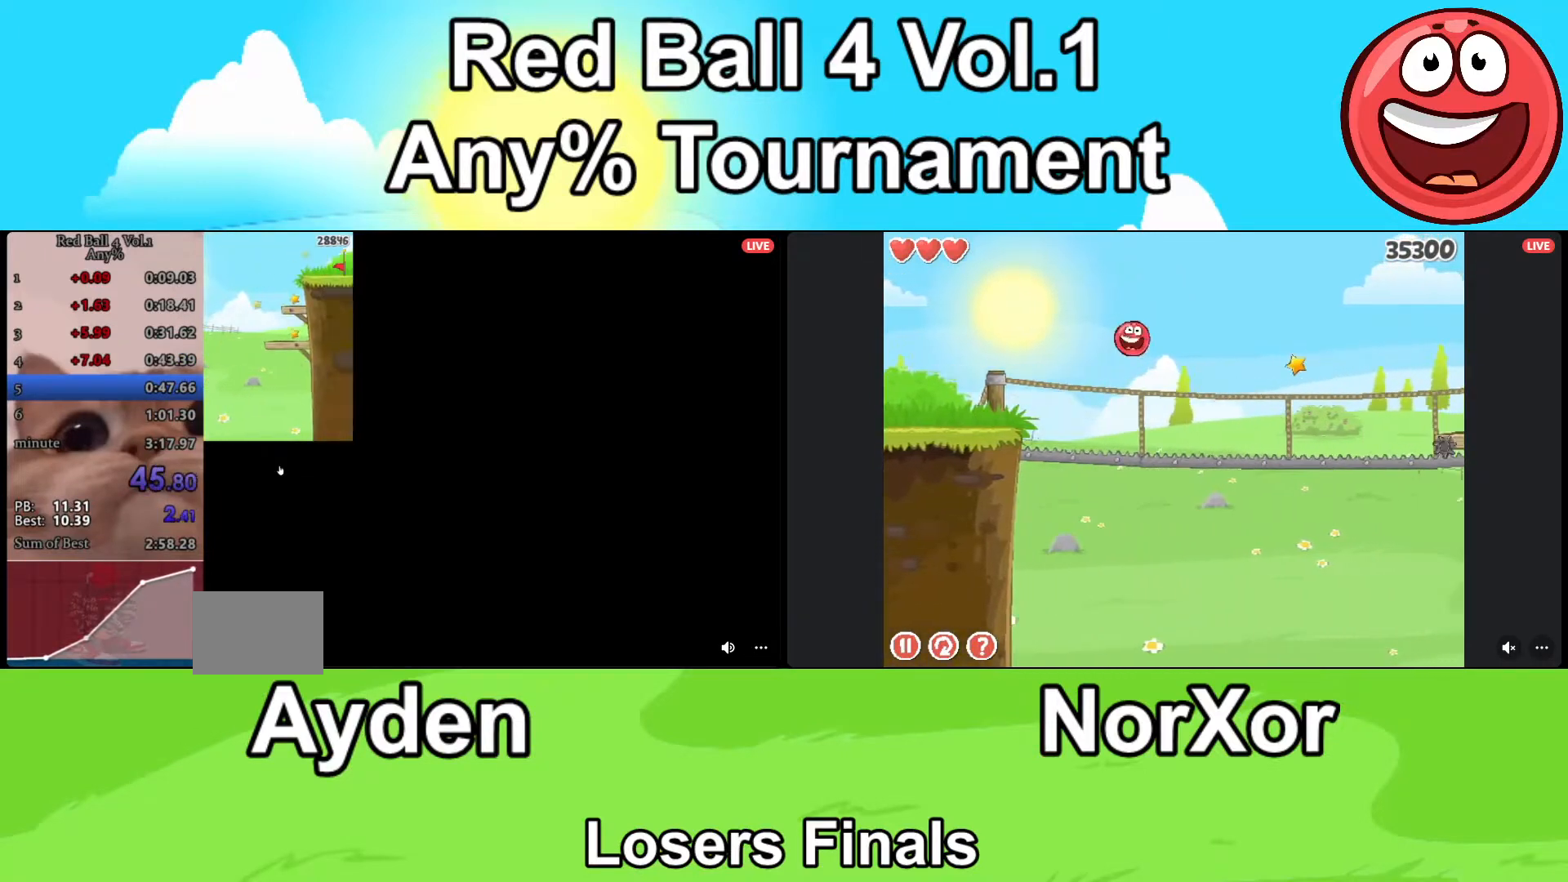
{"keys": ["up"], "events": [[133, "d", "up"]]}
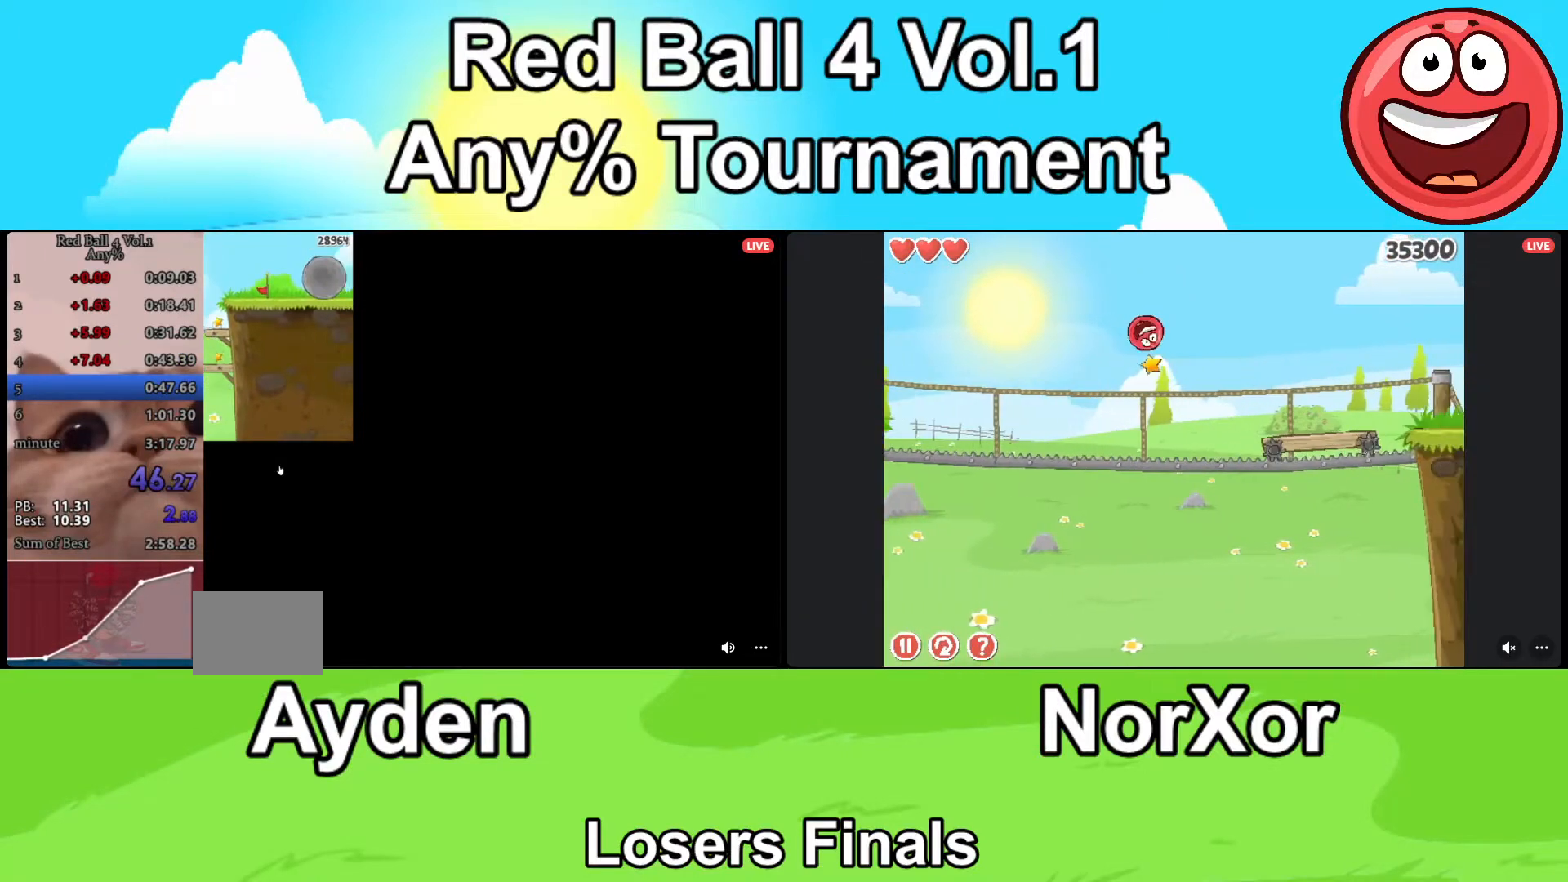
{"keys": ["up"], "events": [[233, "a", "down"], [367, "a", "up"]]}
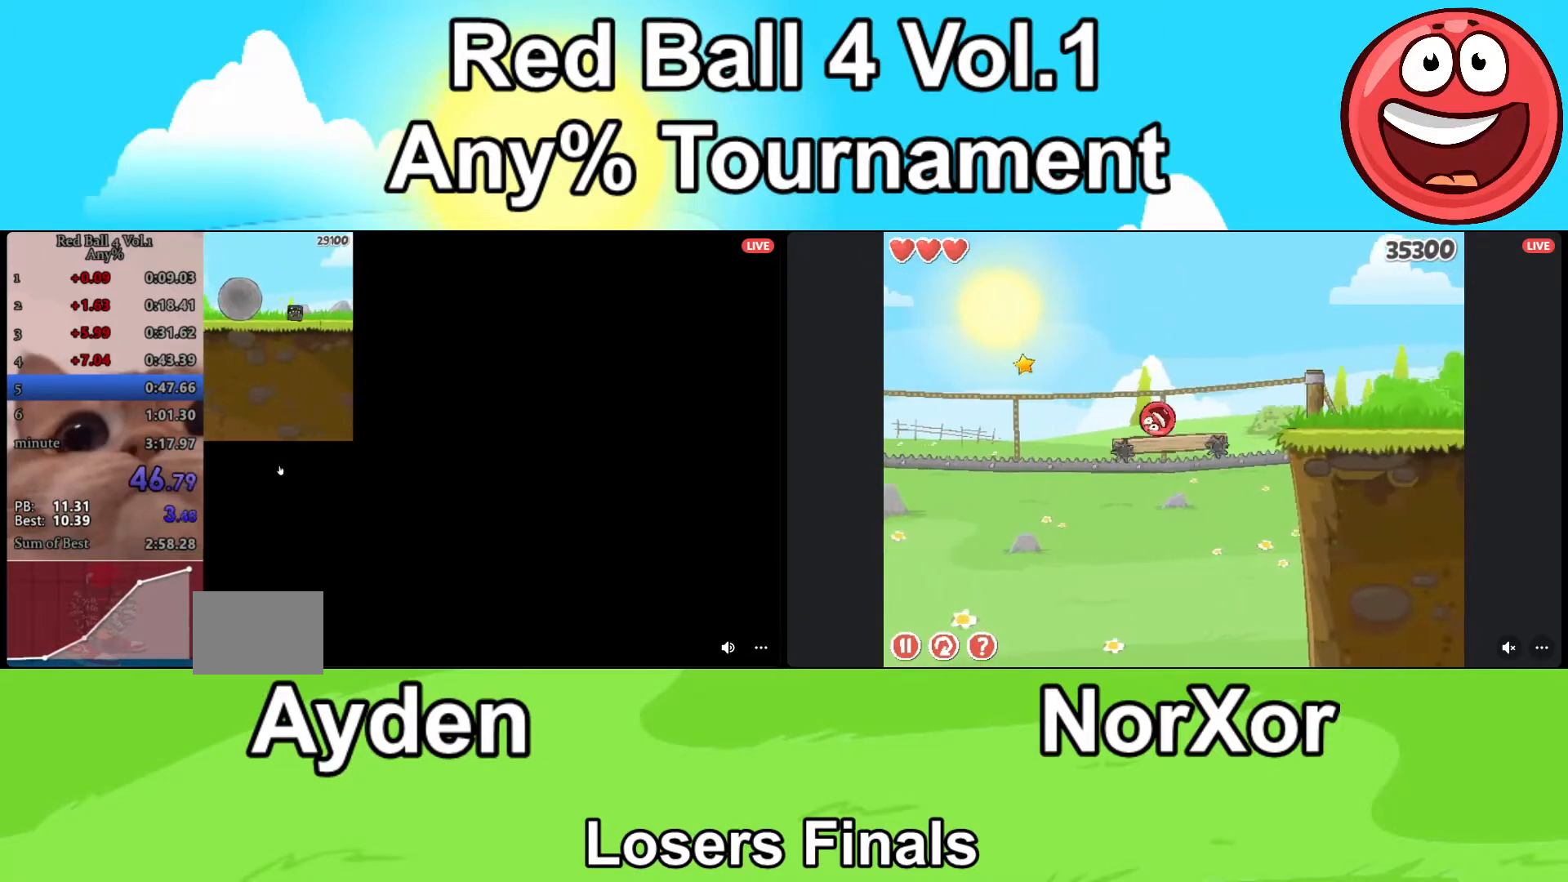
{"keys": ["d"], "events": [[200, "d", "down"], [333, "up", "up"]]}
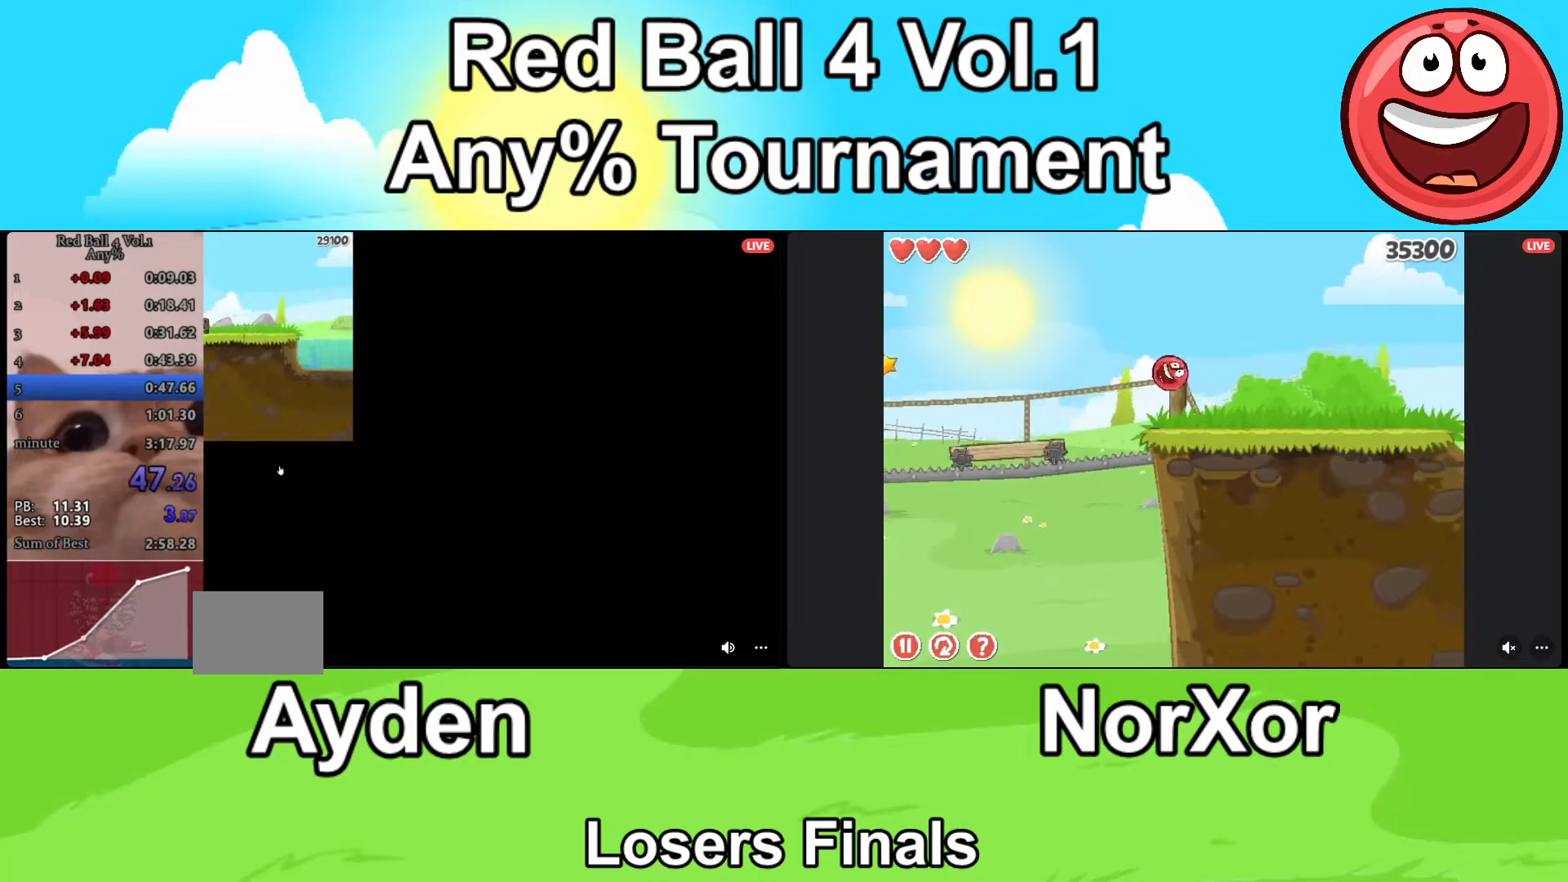
{"keys": ["d"], "events": []}
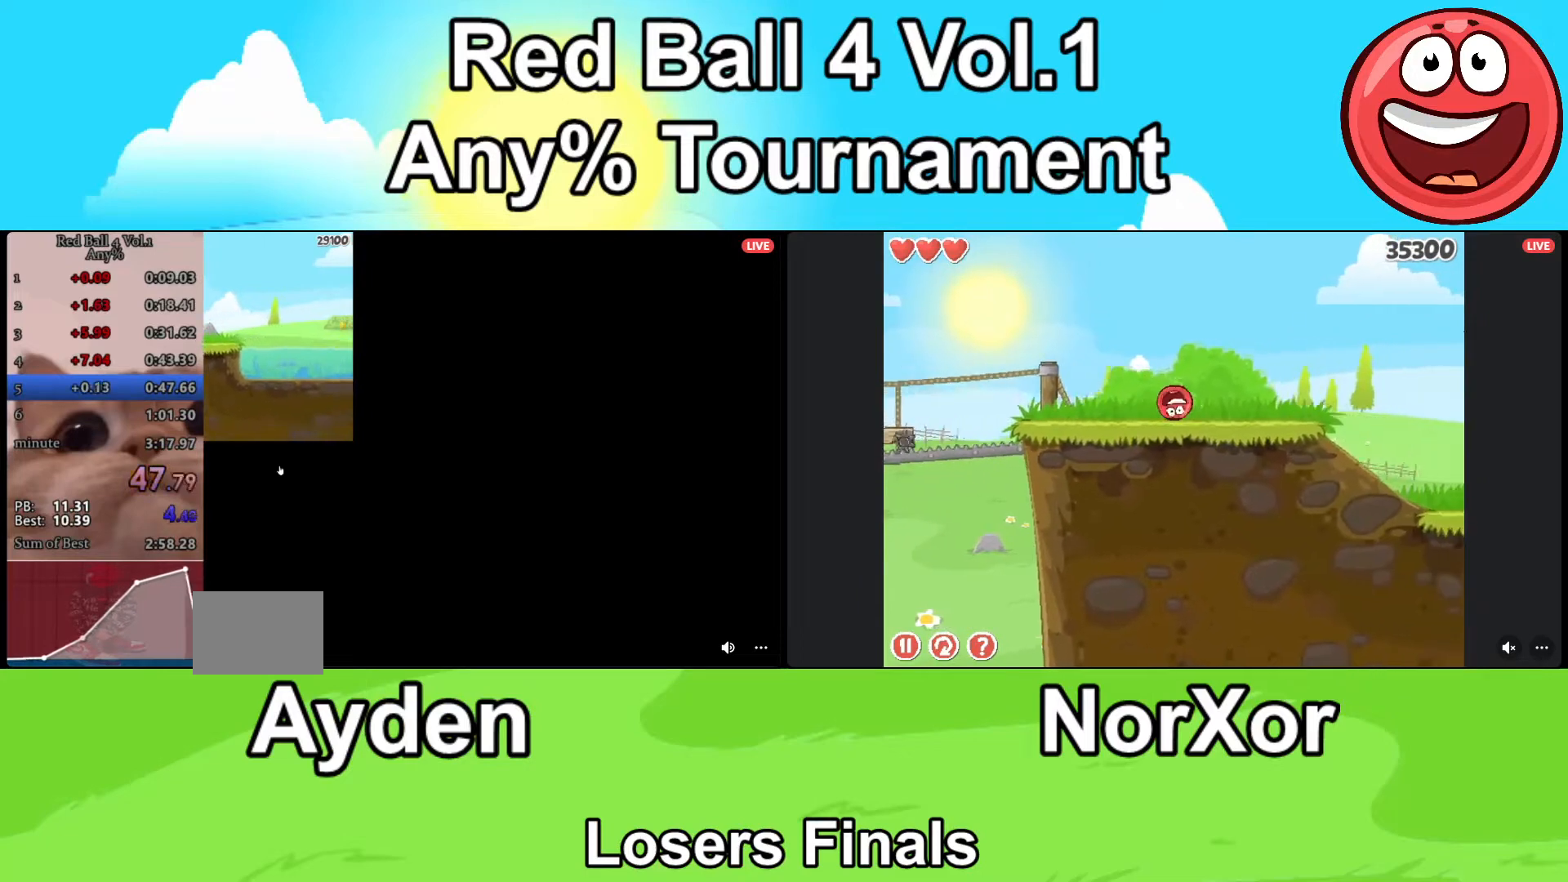
{"keys": ["d"], "events": []}
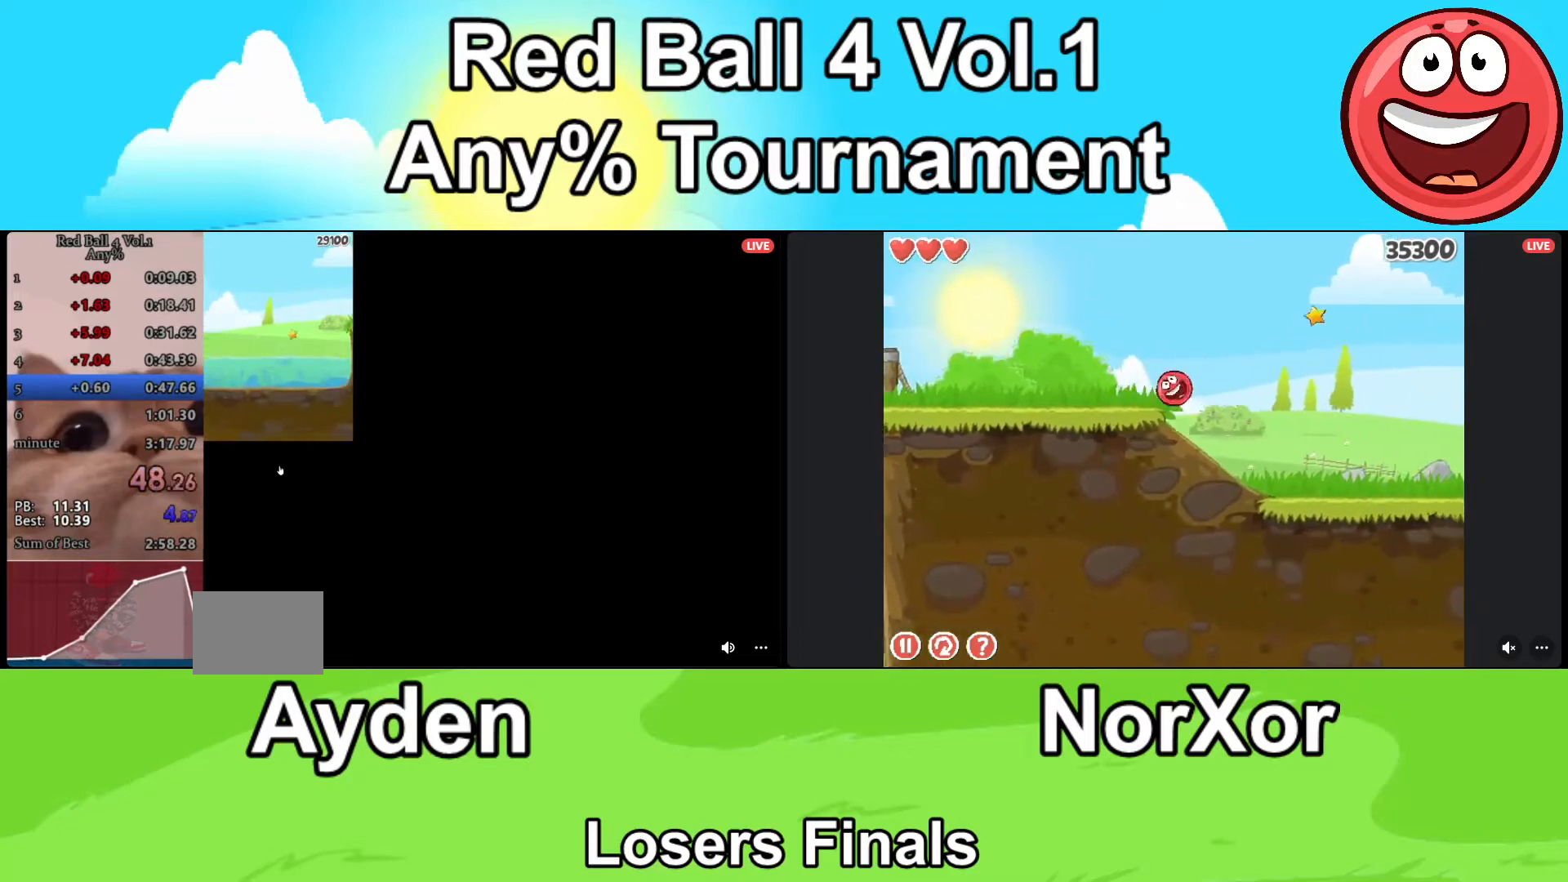
{"keys": ["d"], "events": []}
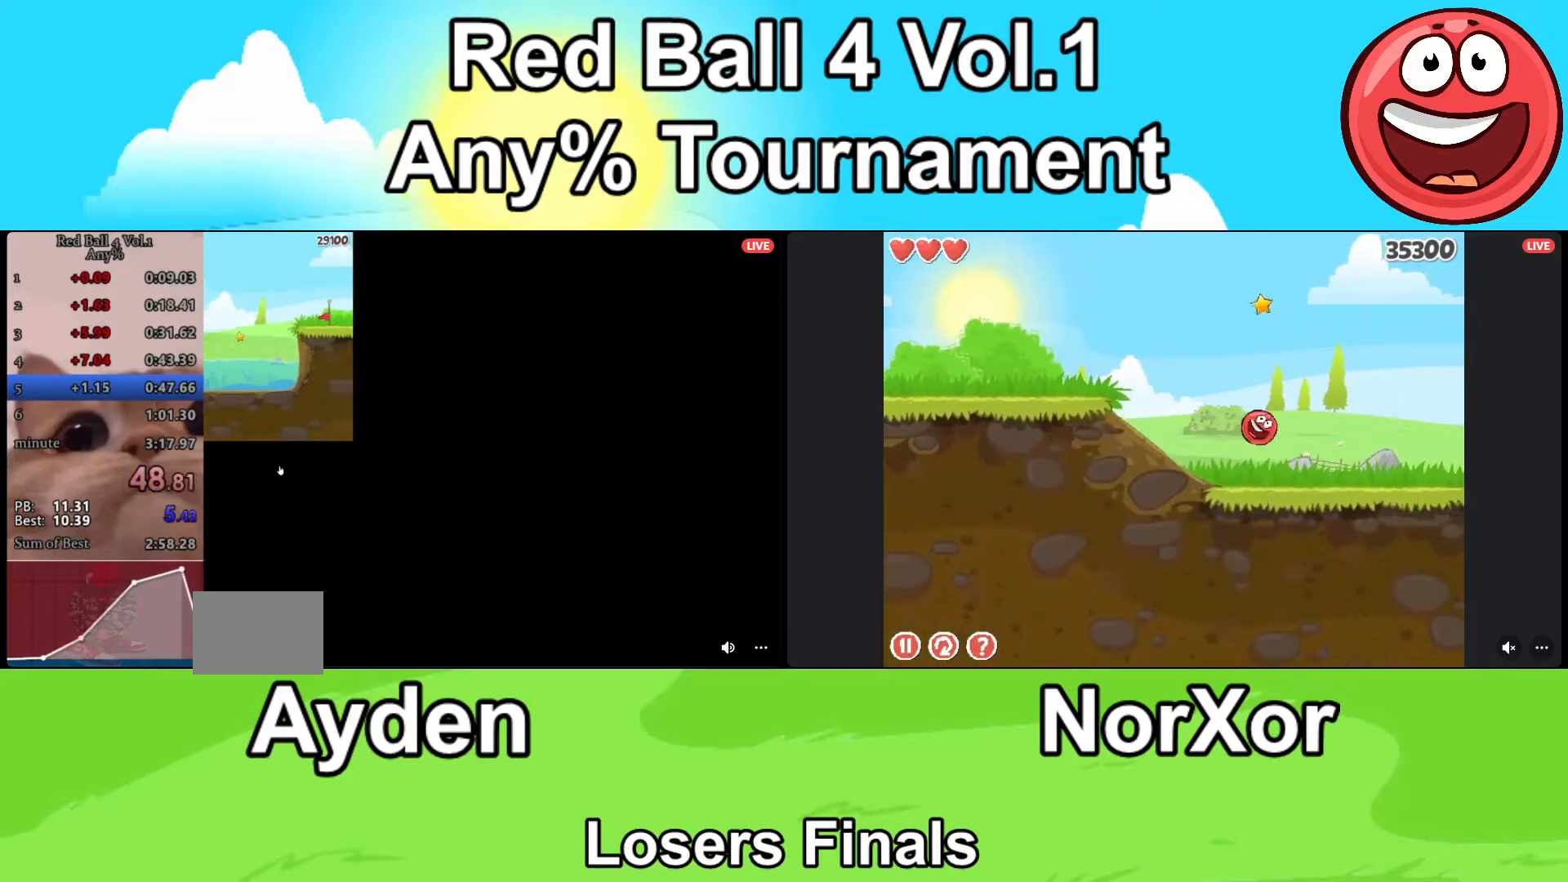
{"keys": ["d"], "events": []}
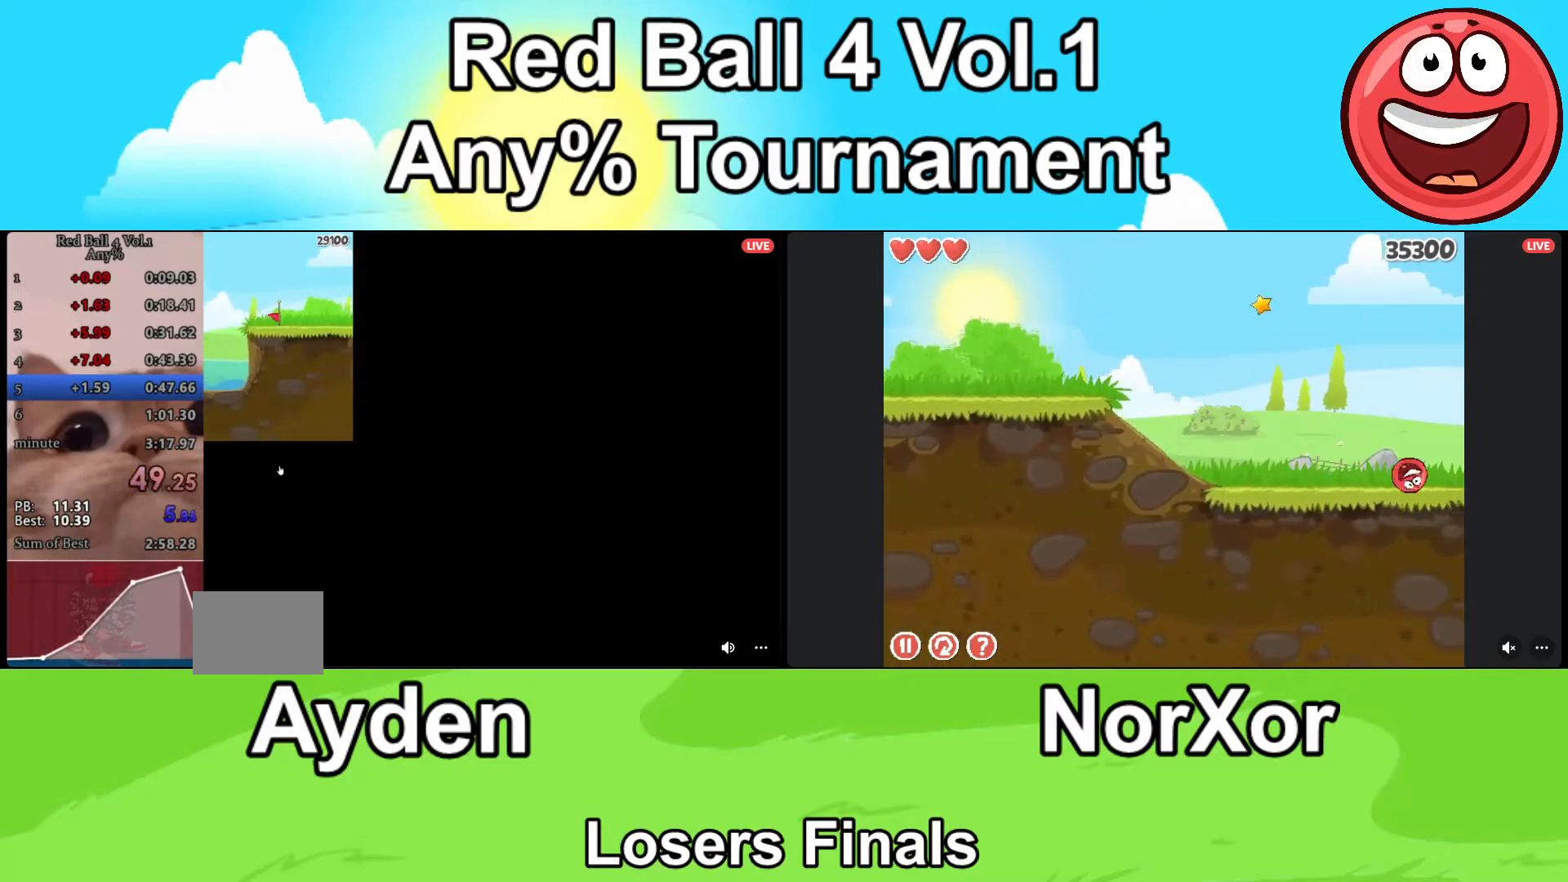
{"keys": ["d"], "events": []}
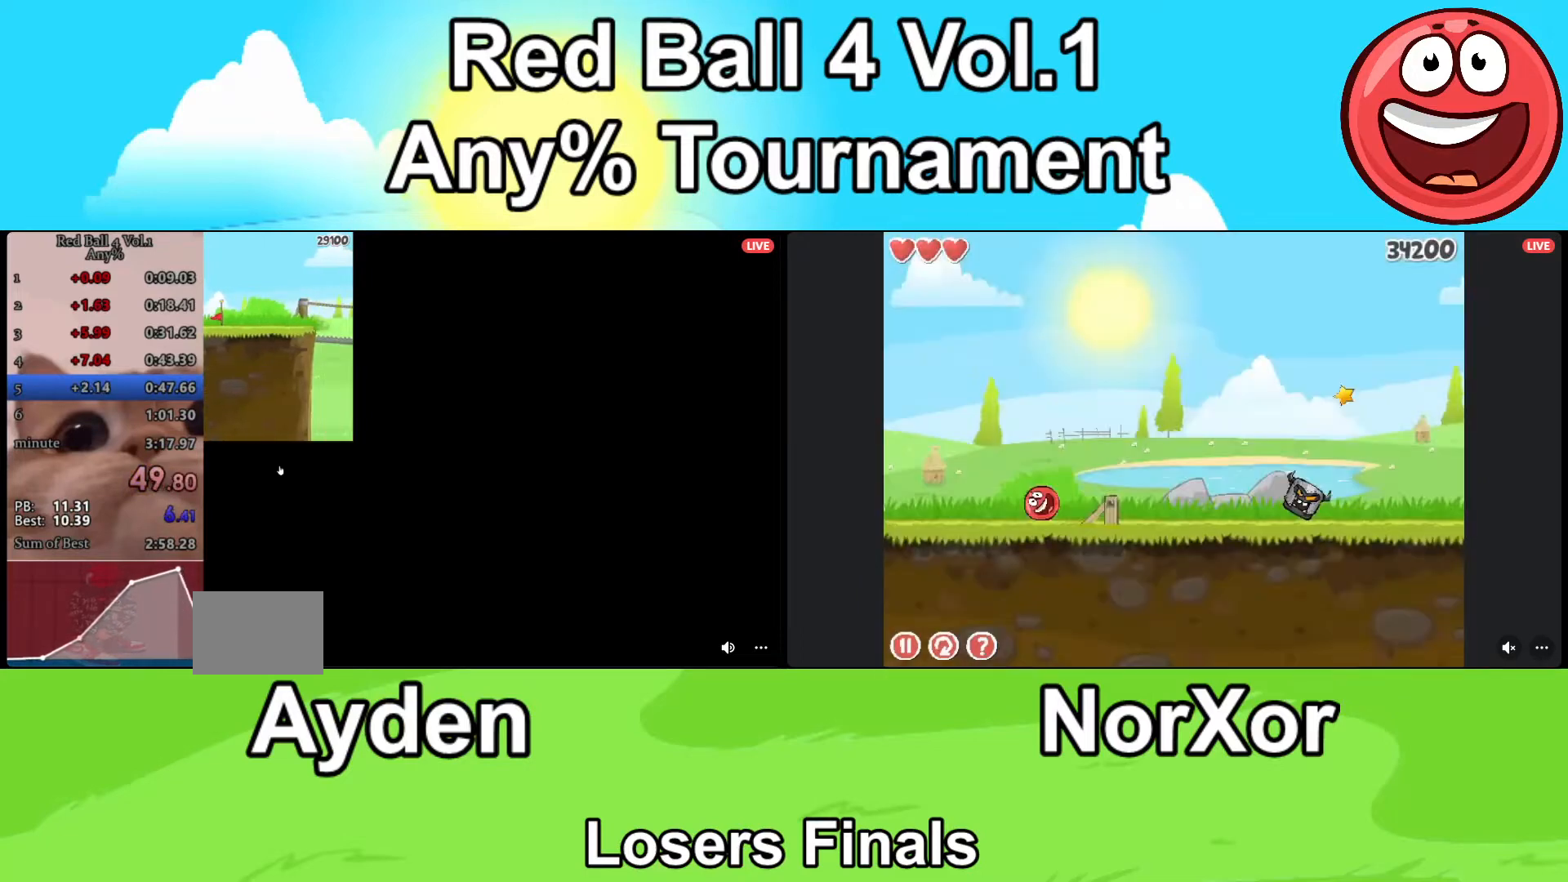
{"keys": ["d"], "events": []}
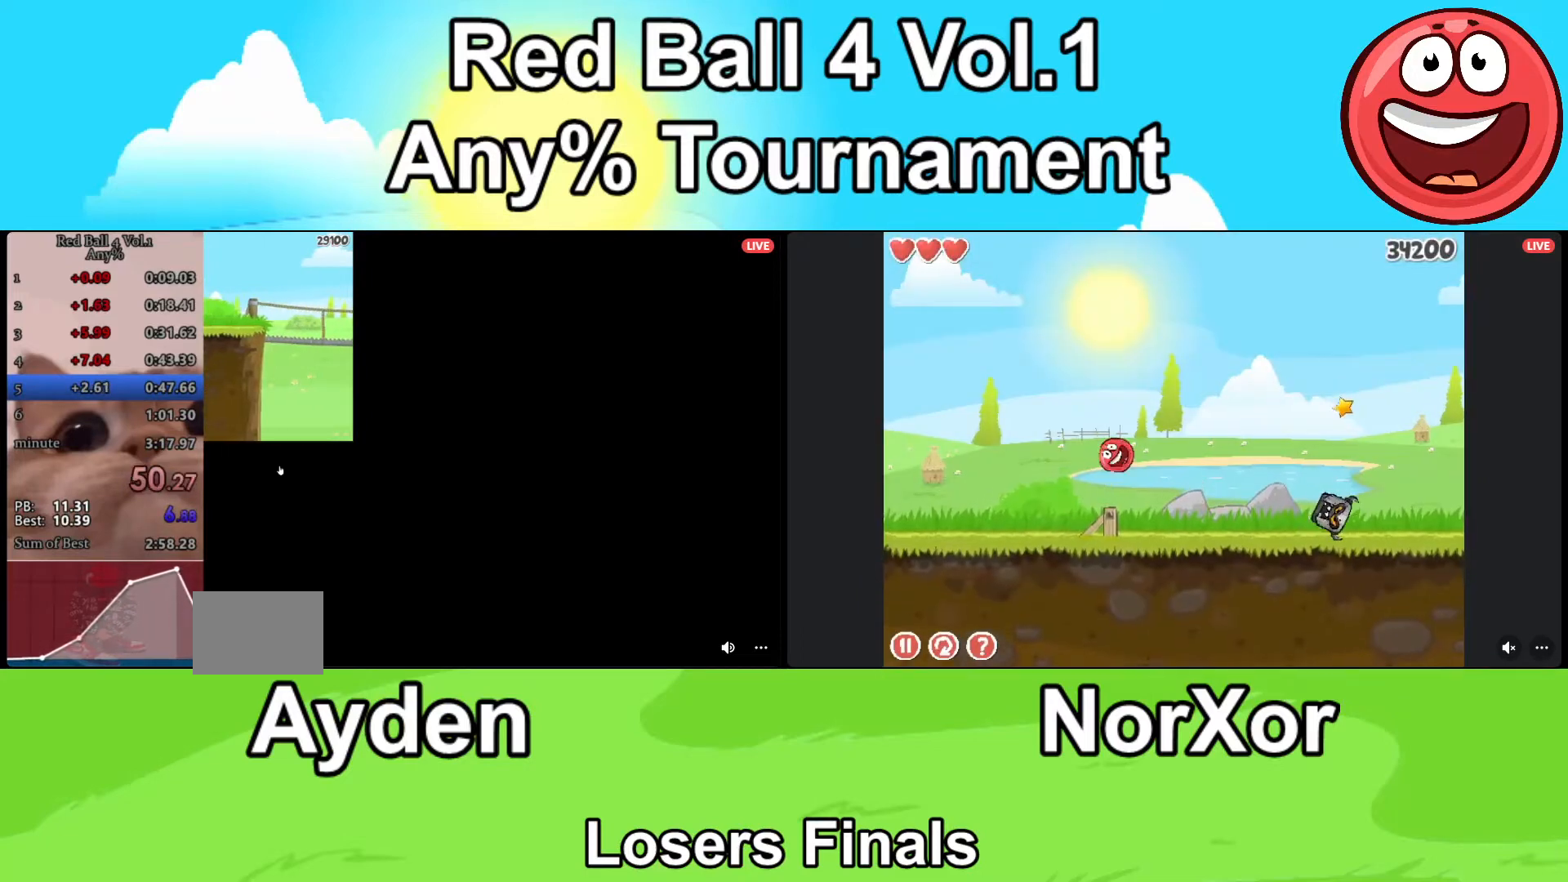
{"keys": ["d", "up"], "events": [[500, "up", "down"]]}
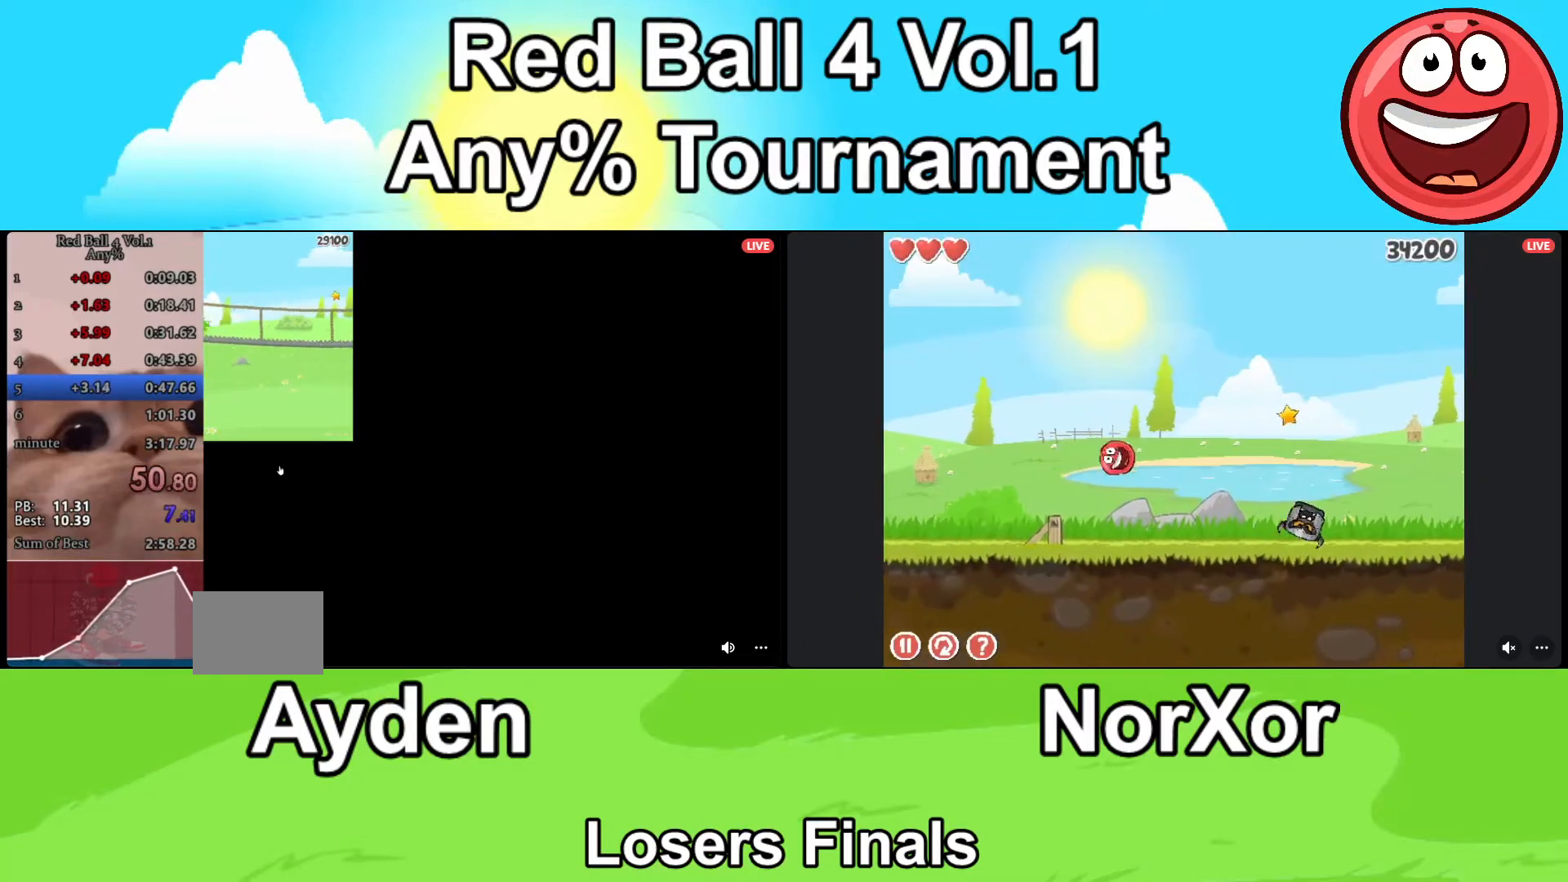
{"keys": ["d"], "events": [[67, "up", "up"]]}
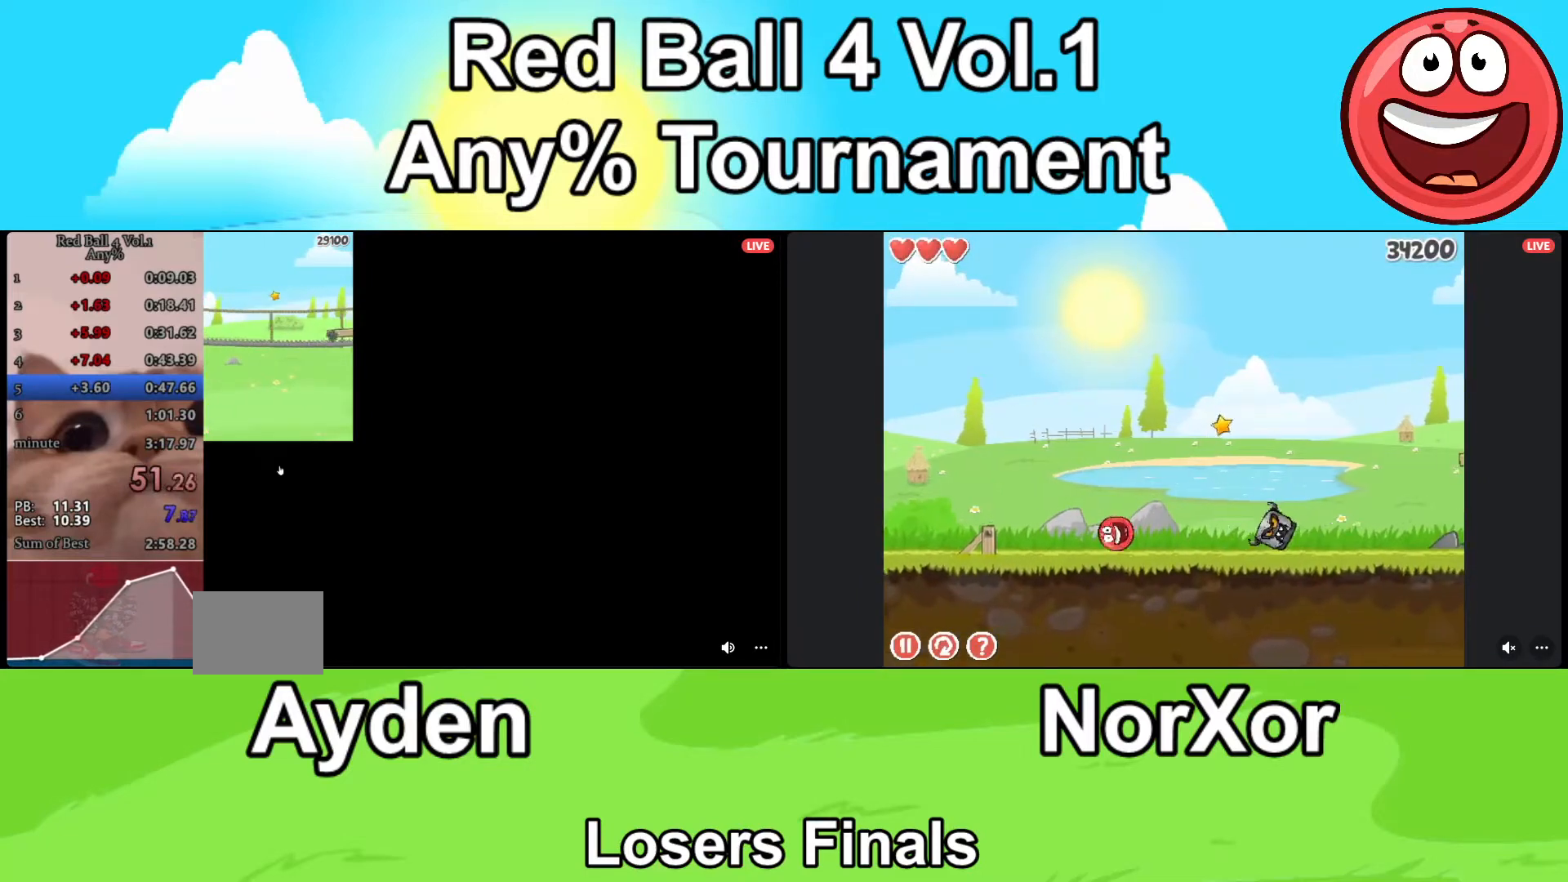
{"keys": ["d"], "events": []}
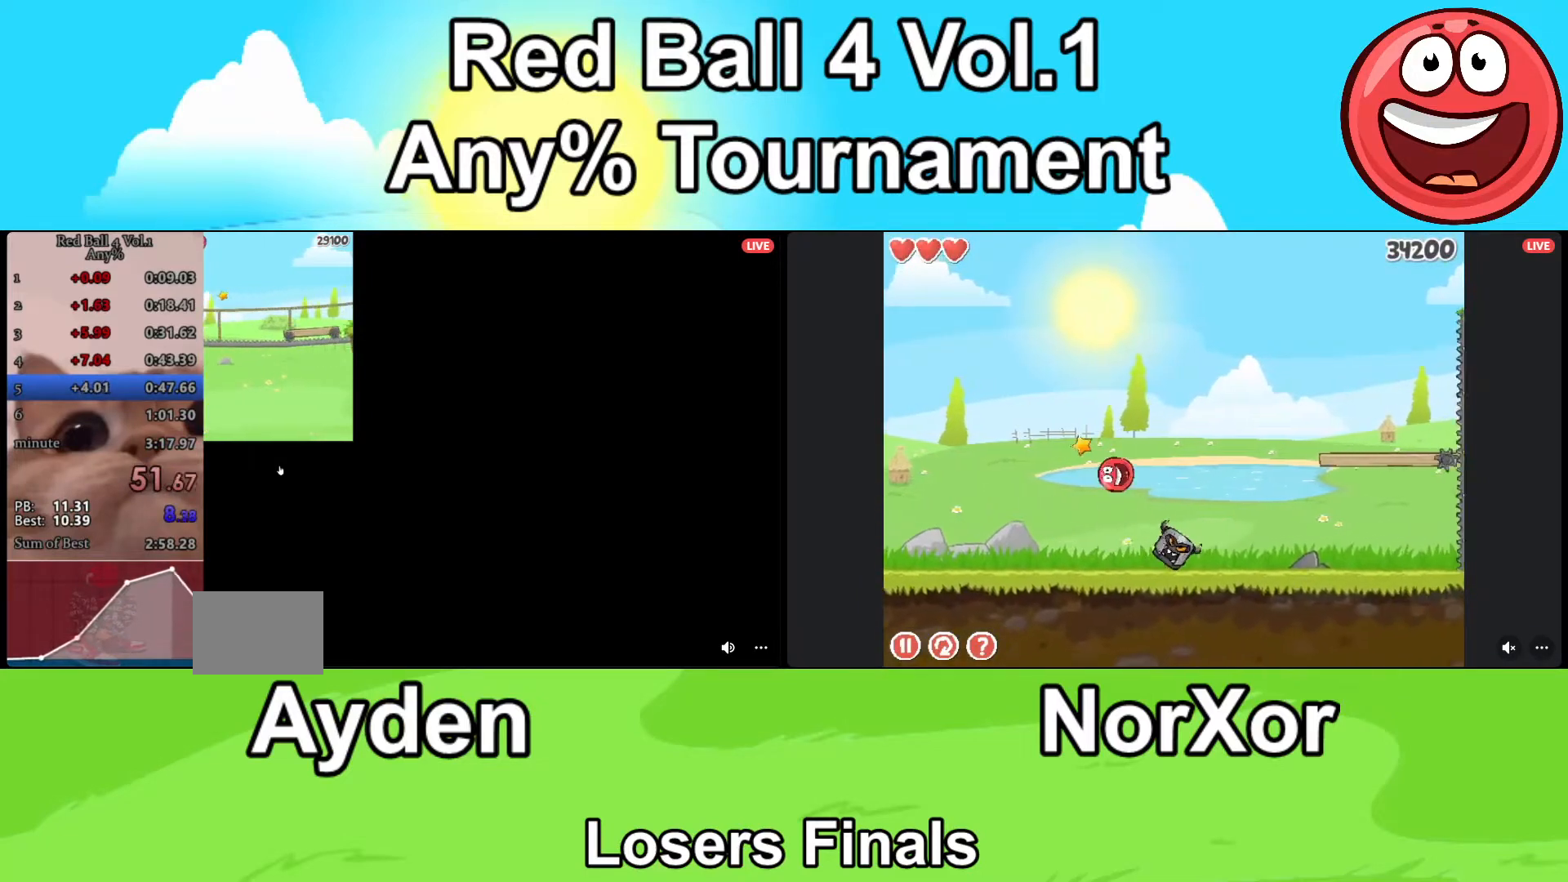
{"keys": ["d"], "events": []}
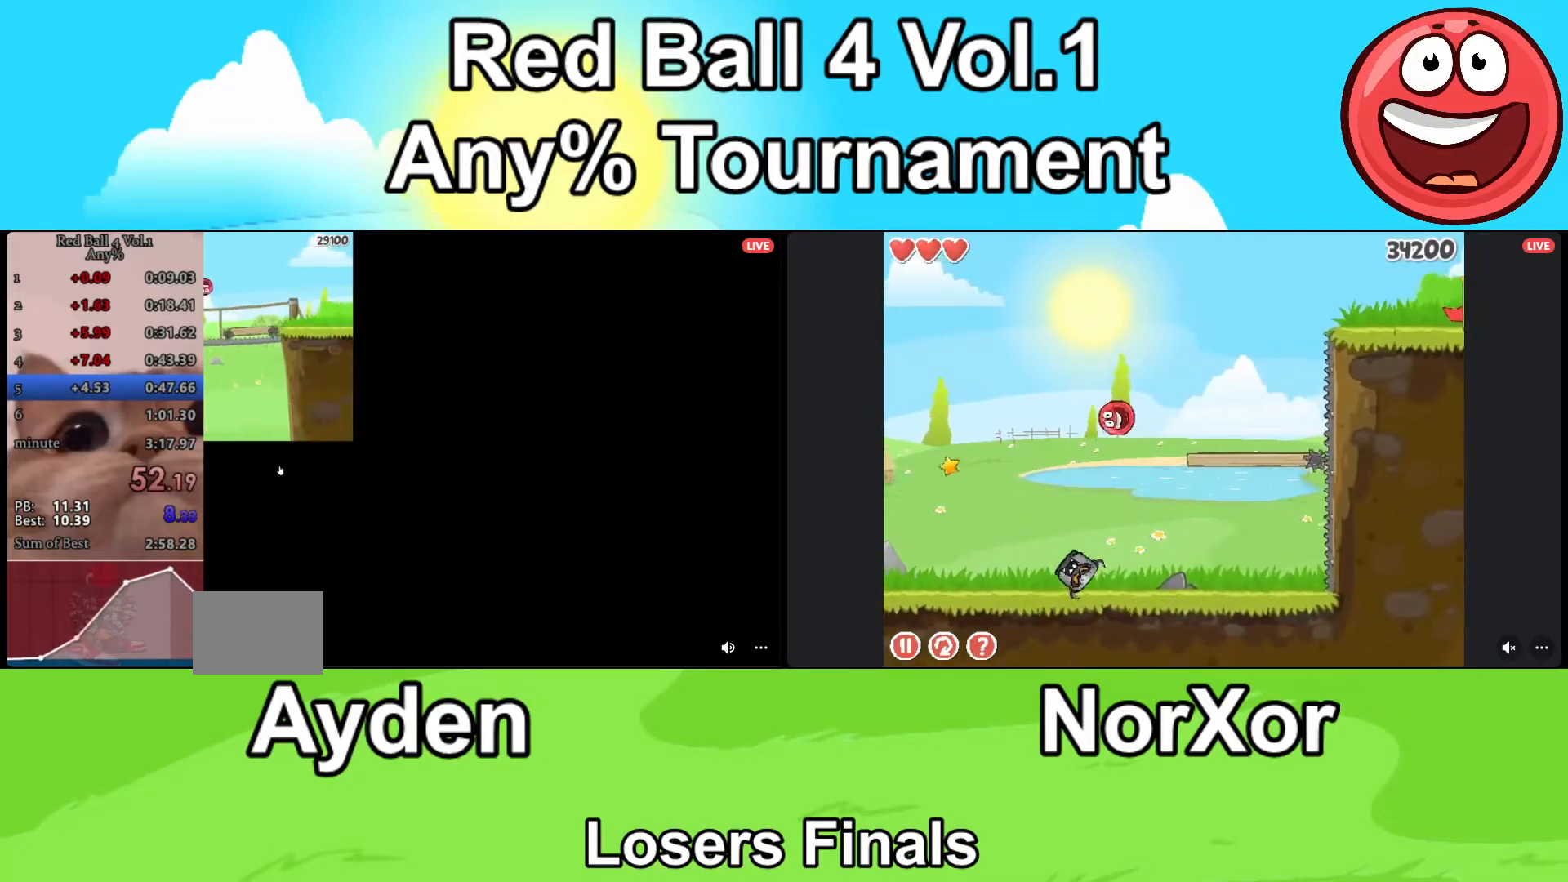
{"keys": ["d"], "events": [[333, "up", "down"], [500, "up", "up"]]}
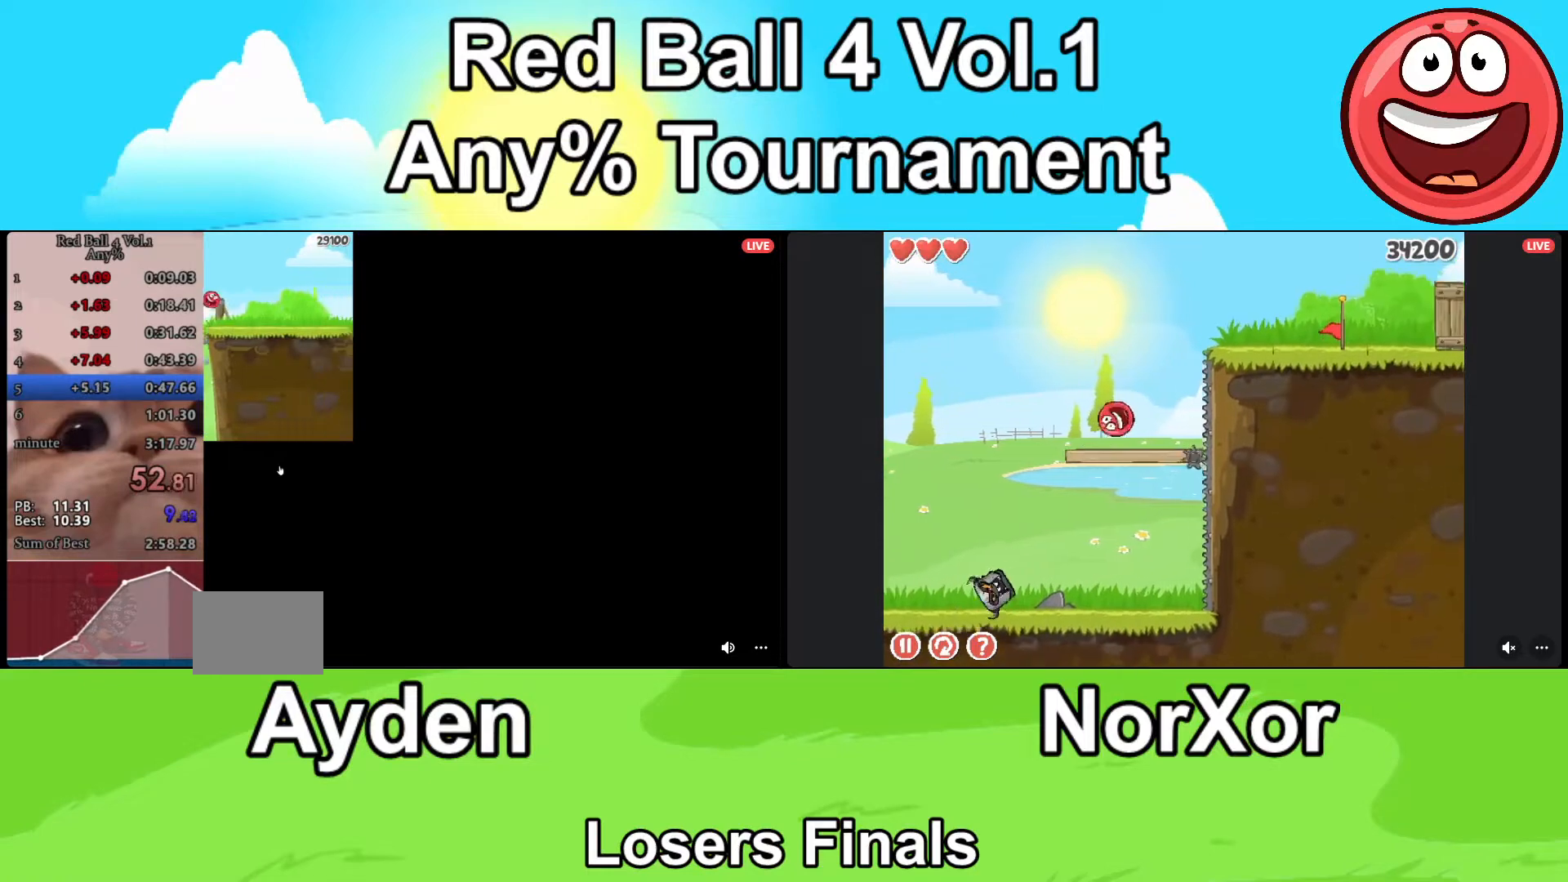
{"keys": ["d"], "events": []}
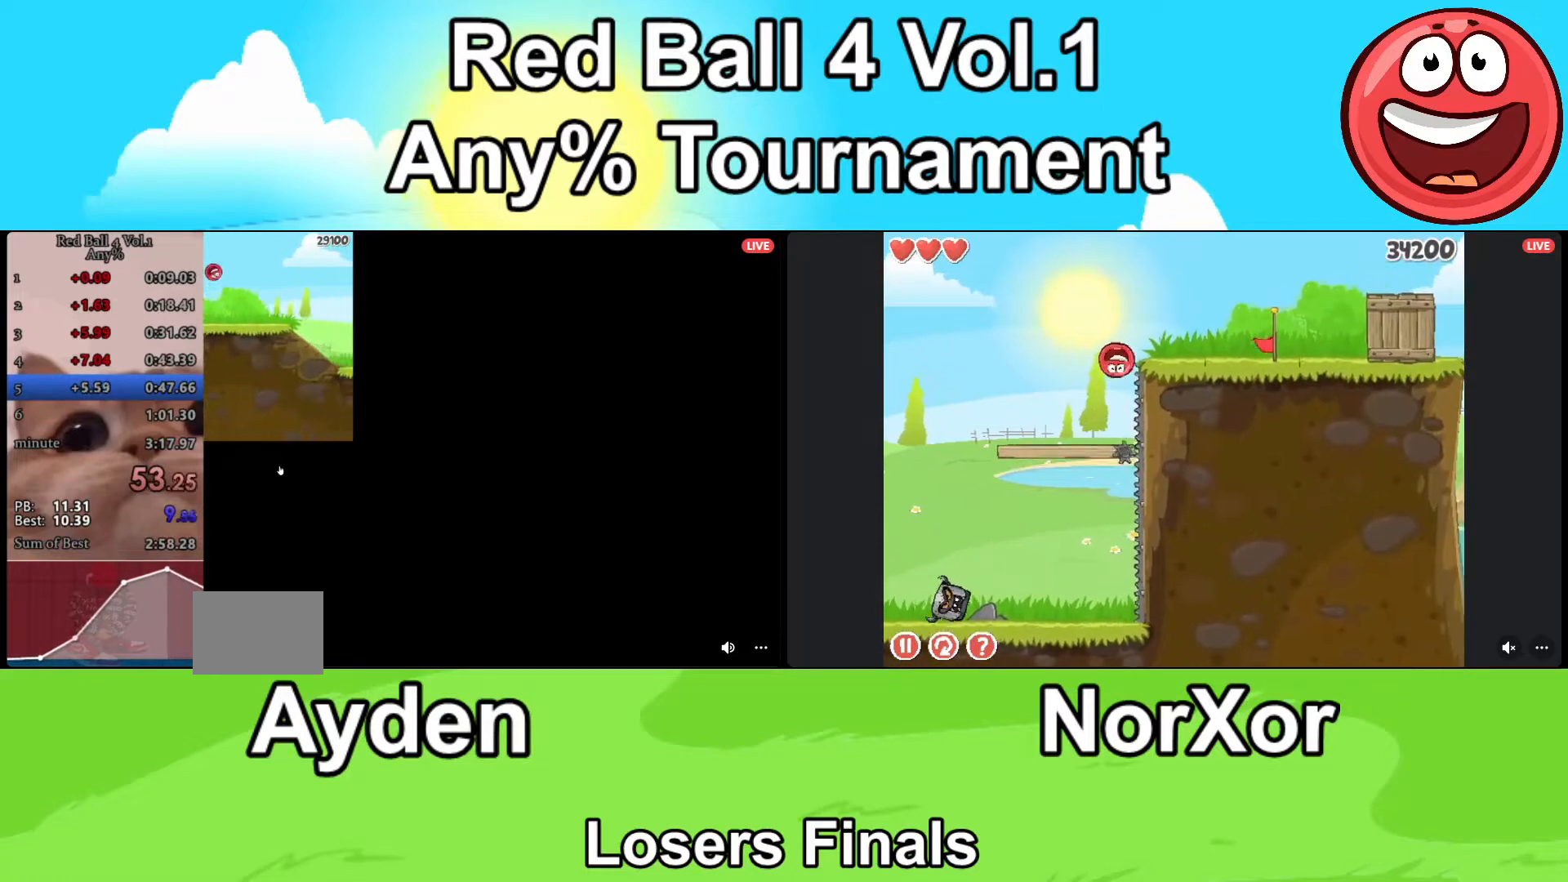
{"keys": ["d"], "events": []}
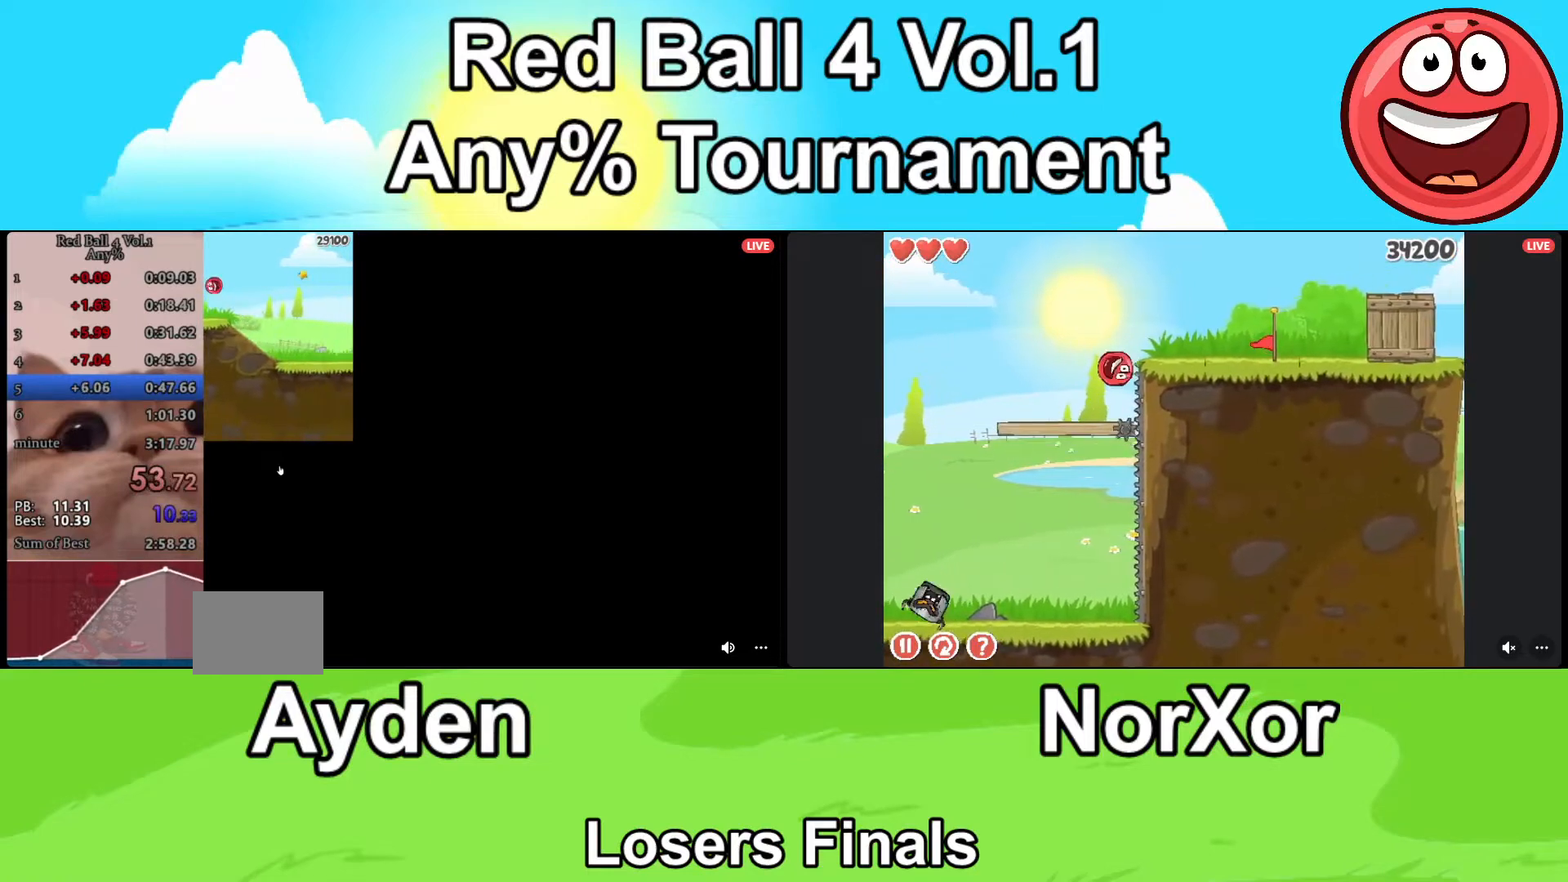
{"keys": ["d"], "events": []}
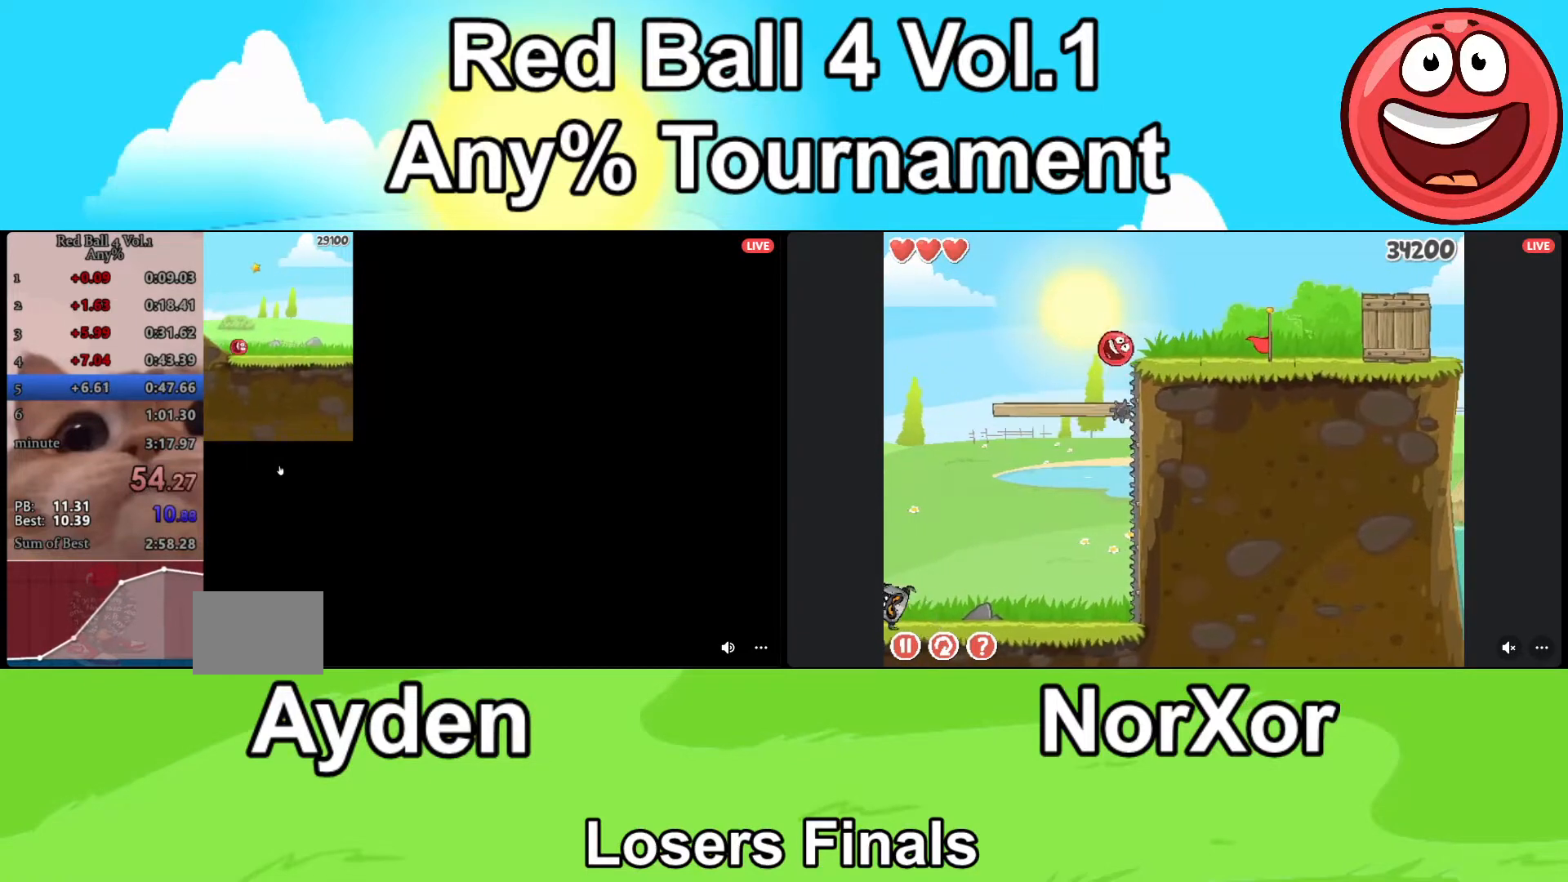
{"keys": ["d"], "events": []}
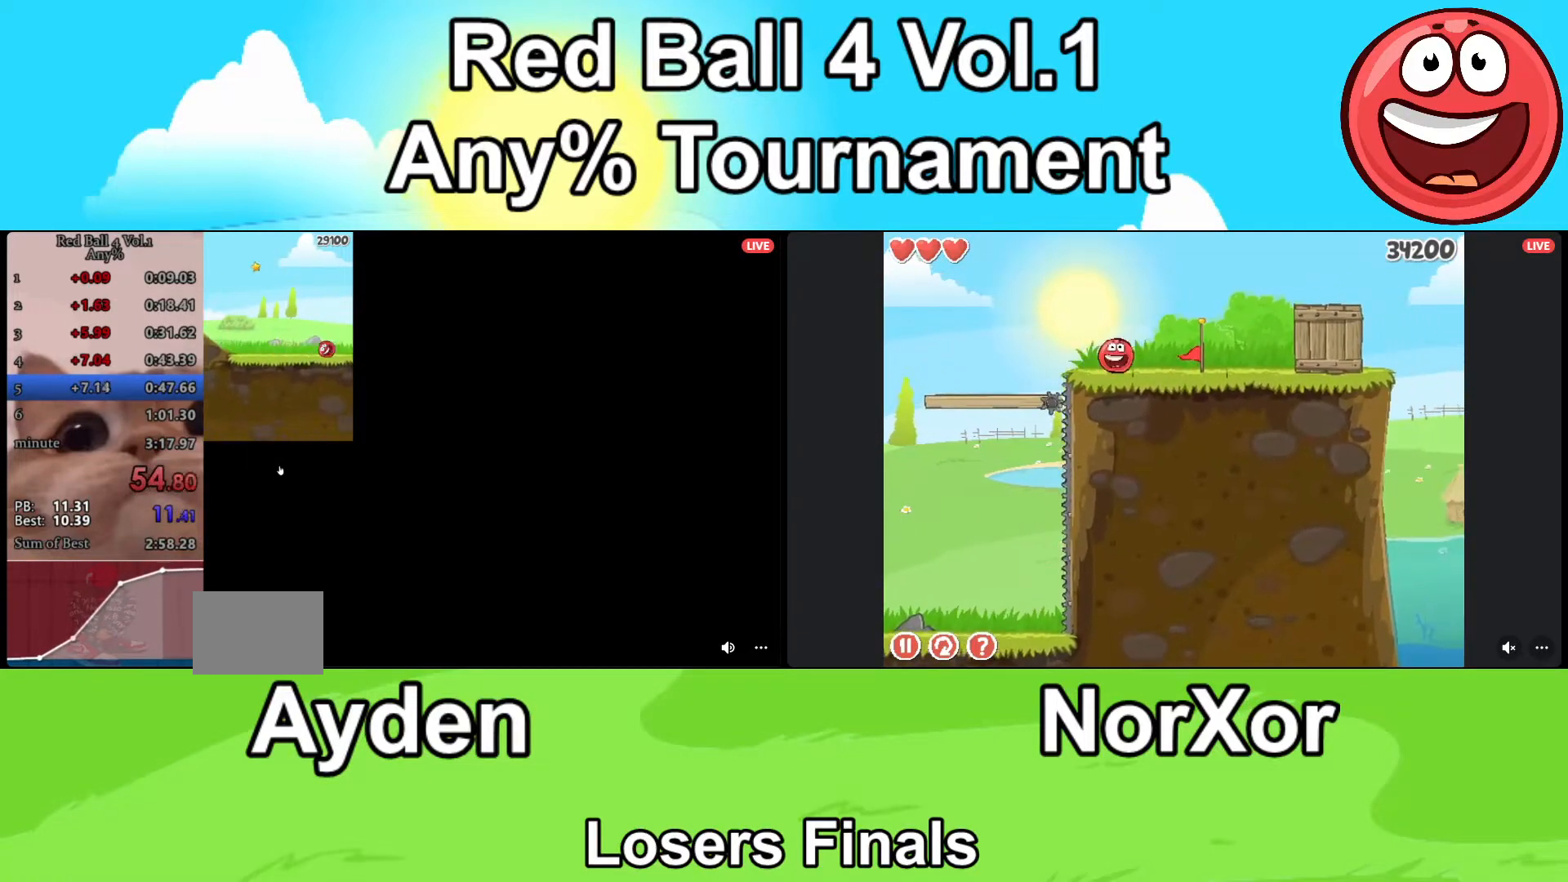
{"keys": ["d"], "events": []}
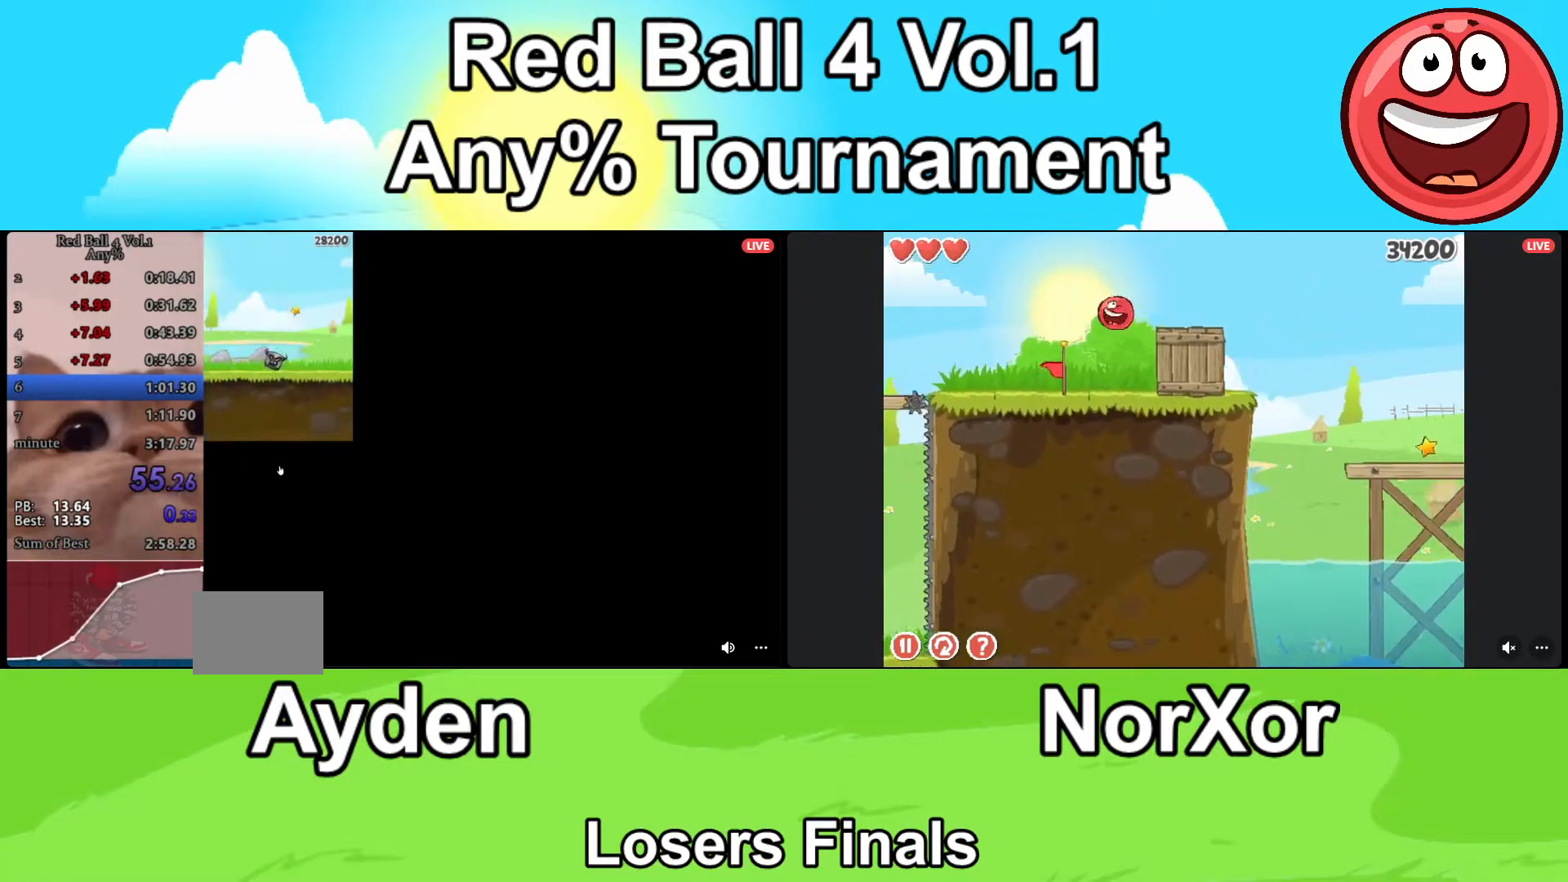
{"keys": ["d"], "events": []}